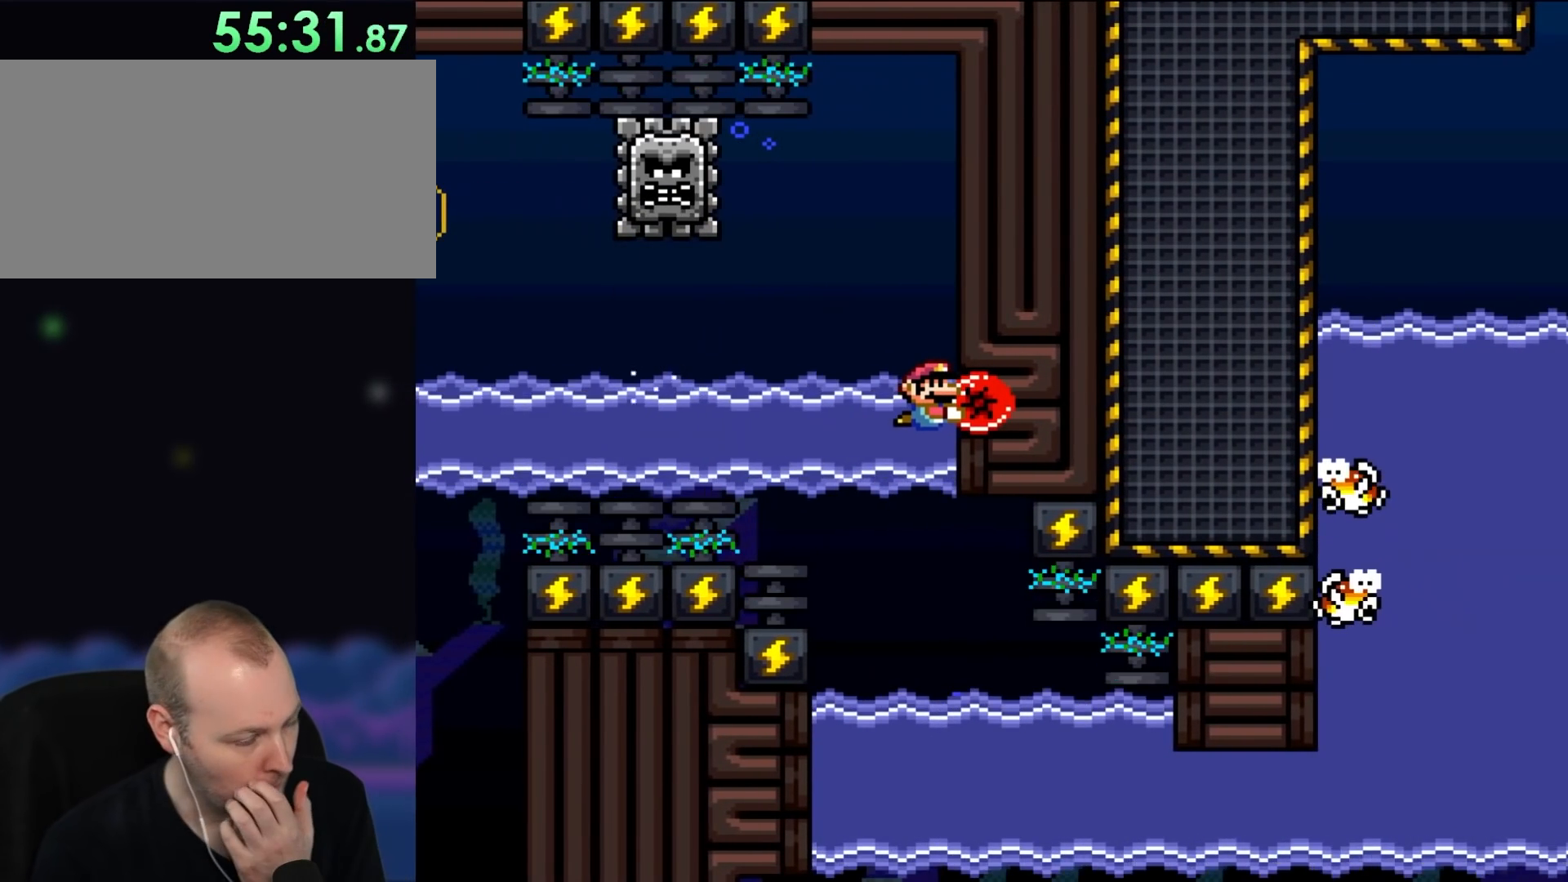
Gameplay with a controller (Nintendo layout); each line is a JSON object with the inputs held at the frame after it. "events" lists button and stick changes between this image and that frame as [ms after this image, input, new state], when the widget could be followed in between. Not read: L3 R3.
{"buttons": ["Y"], "events": []}
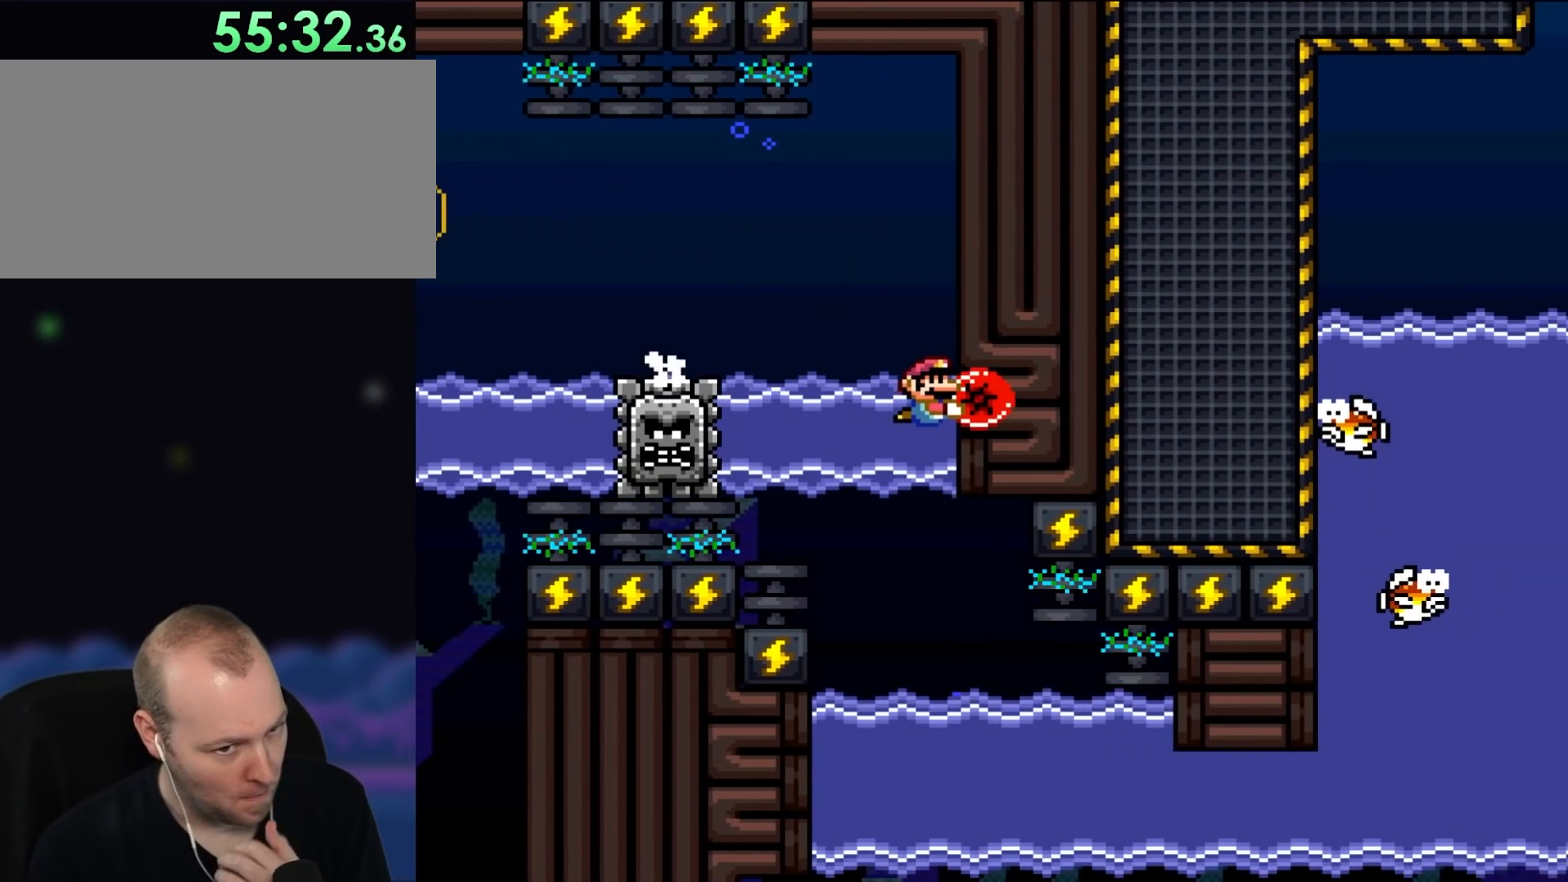
{"buttons": ["Y"], "events": []}
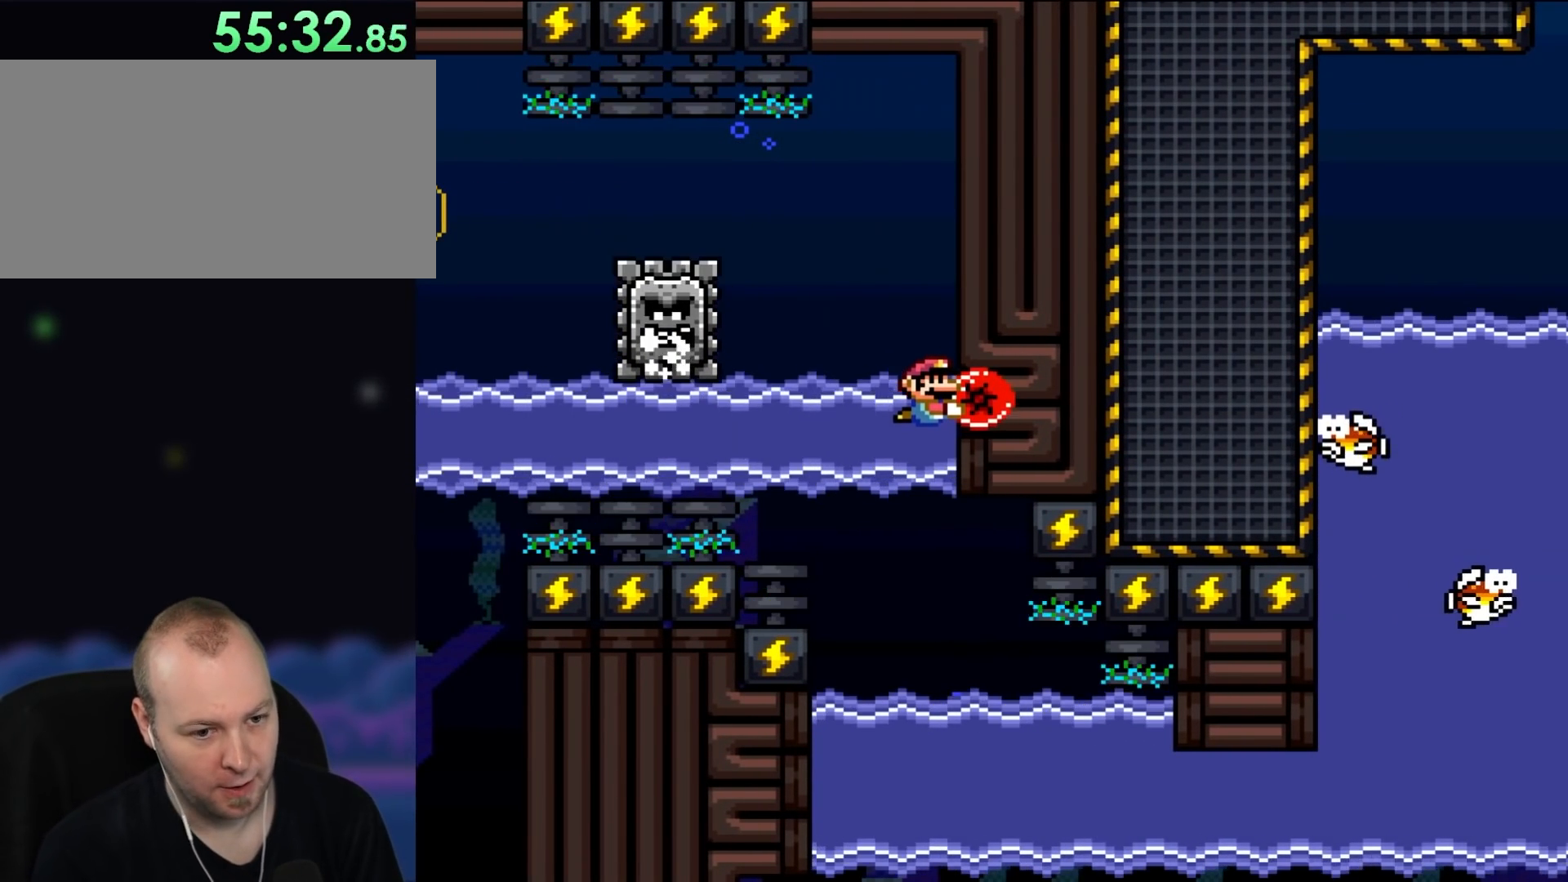
{"buttons": ["Y", "DPAD_DOWN"], "events": [[350, "DPAD_DOWN", "down"]]}
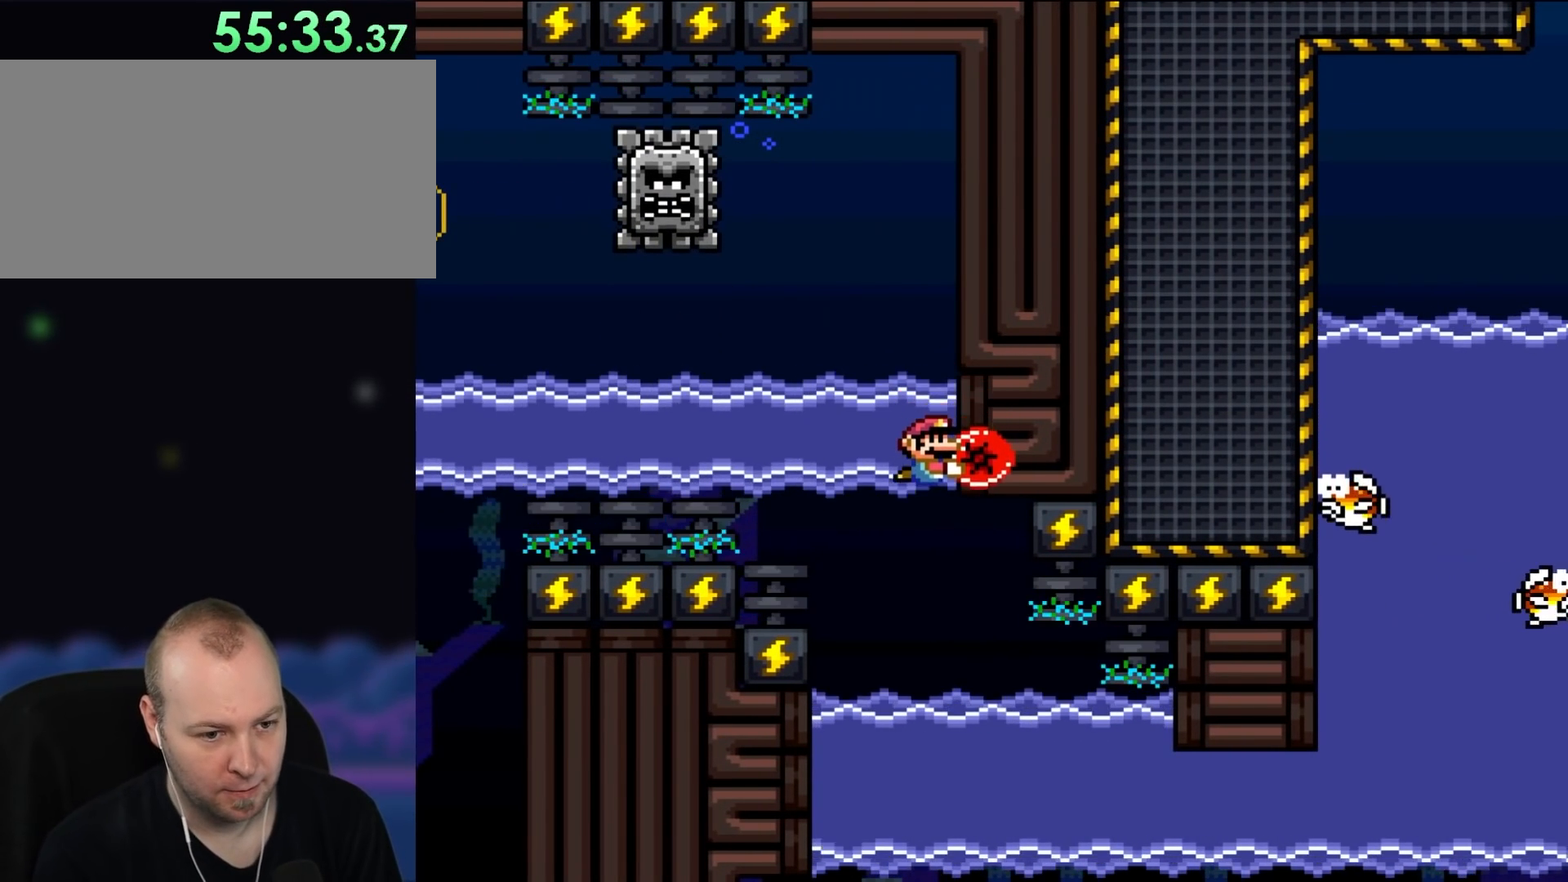
{"buttons": ["Y", "DPAD_DOWN"], "events": []}
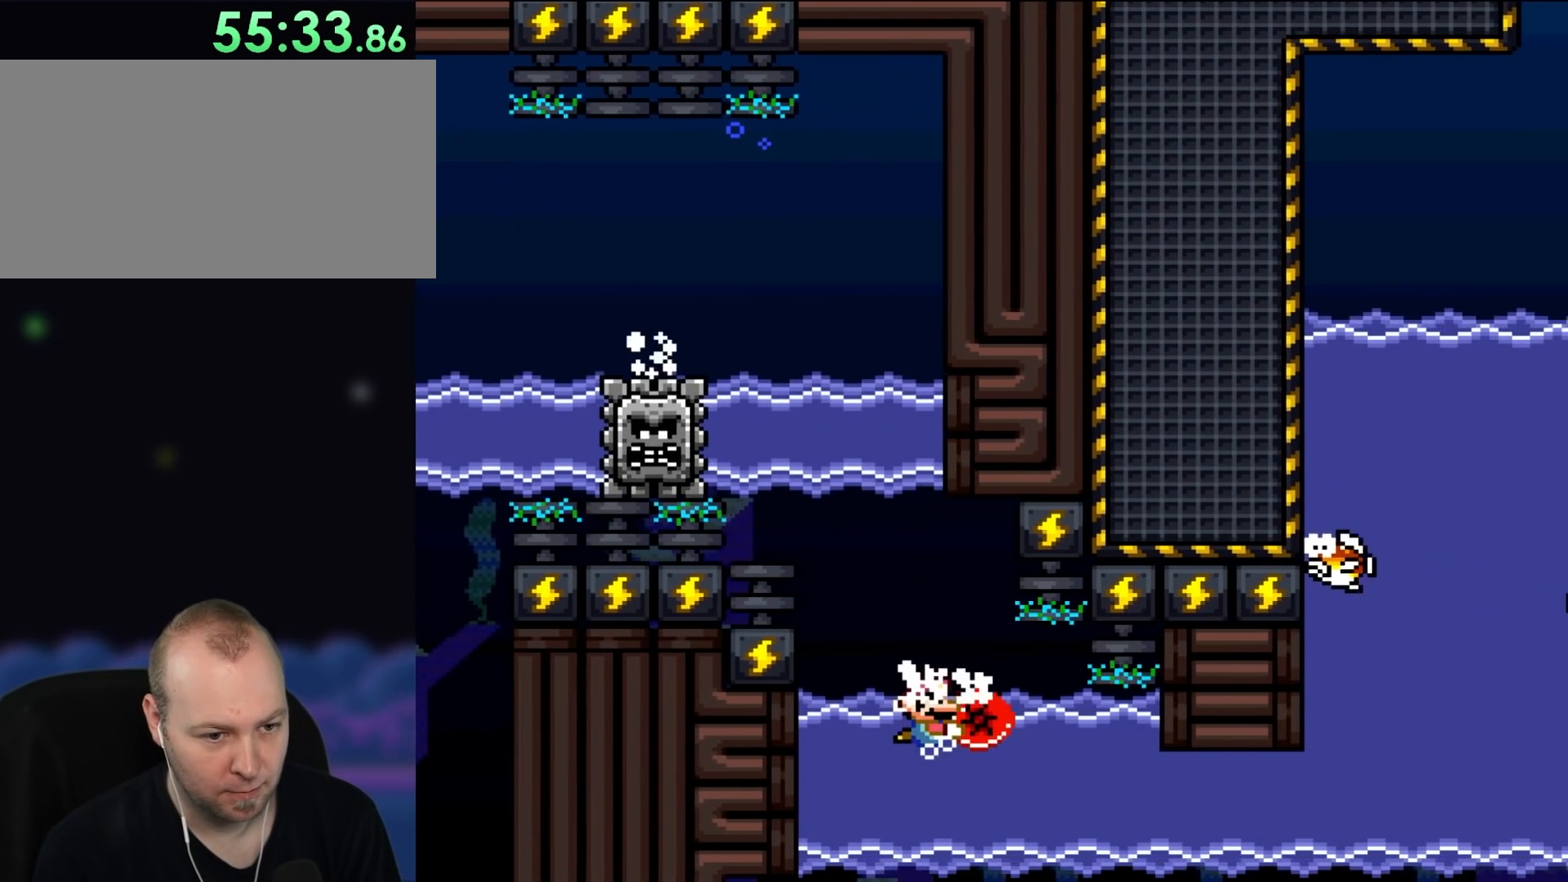
{"buttons": ["Y", "DPAD_DOWN"], "events": [[50, "DPAD_DOWN", "up"], [433, "DPAD_DOWN", "down"]]}
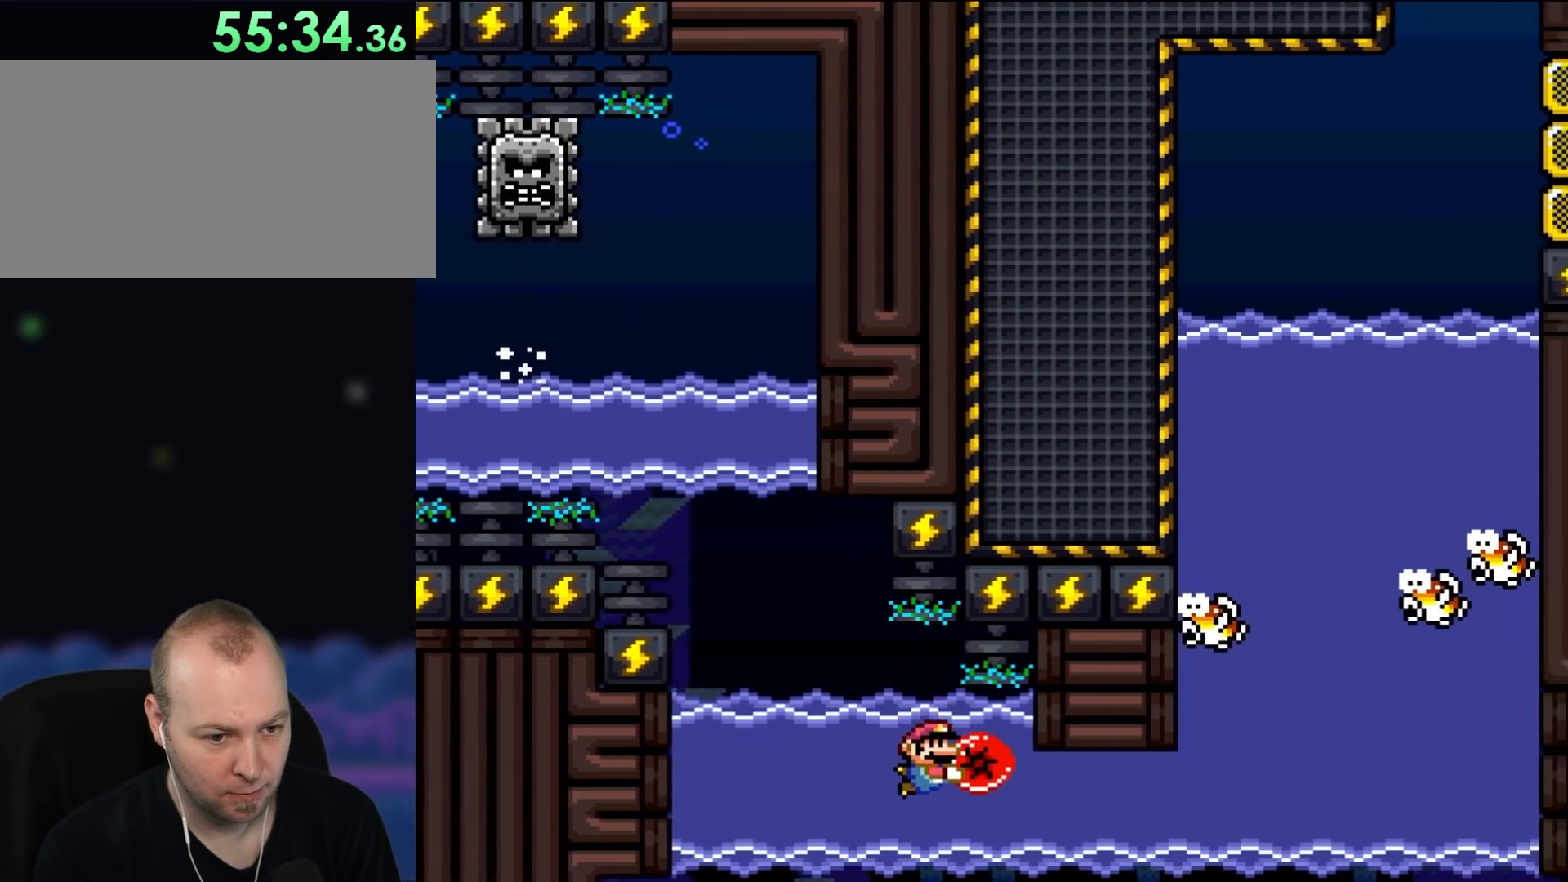
{"buttons": ["Y"], "events": [[83, "DPAD_DOWN", "up"]]}
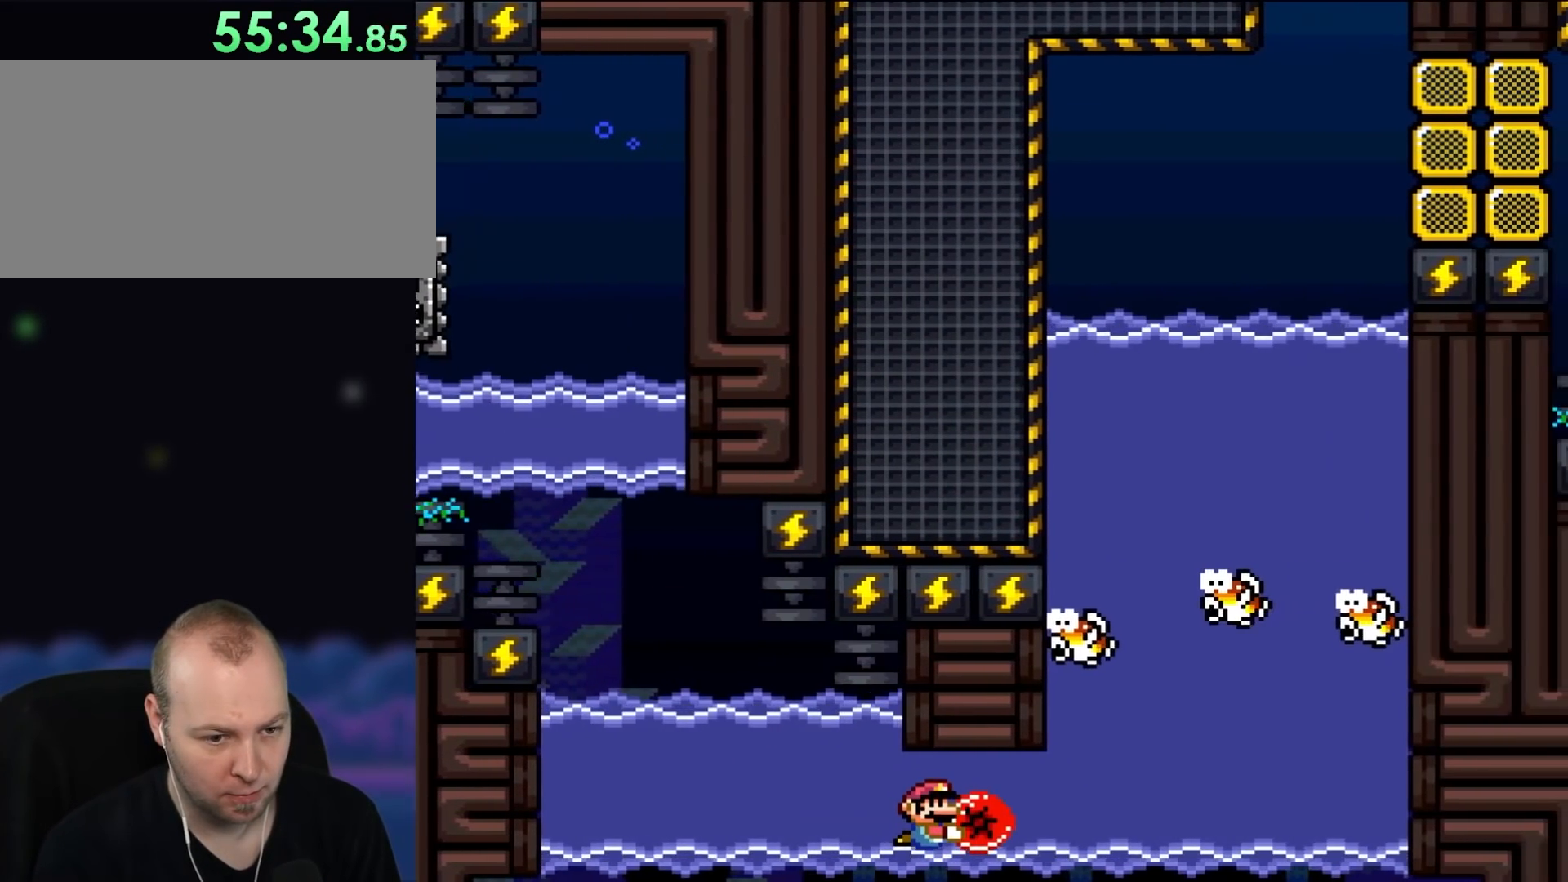
{"buttons": ["Y"], "events": []}
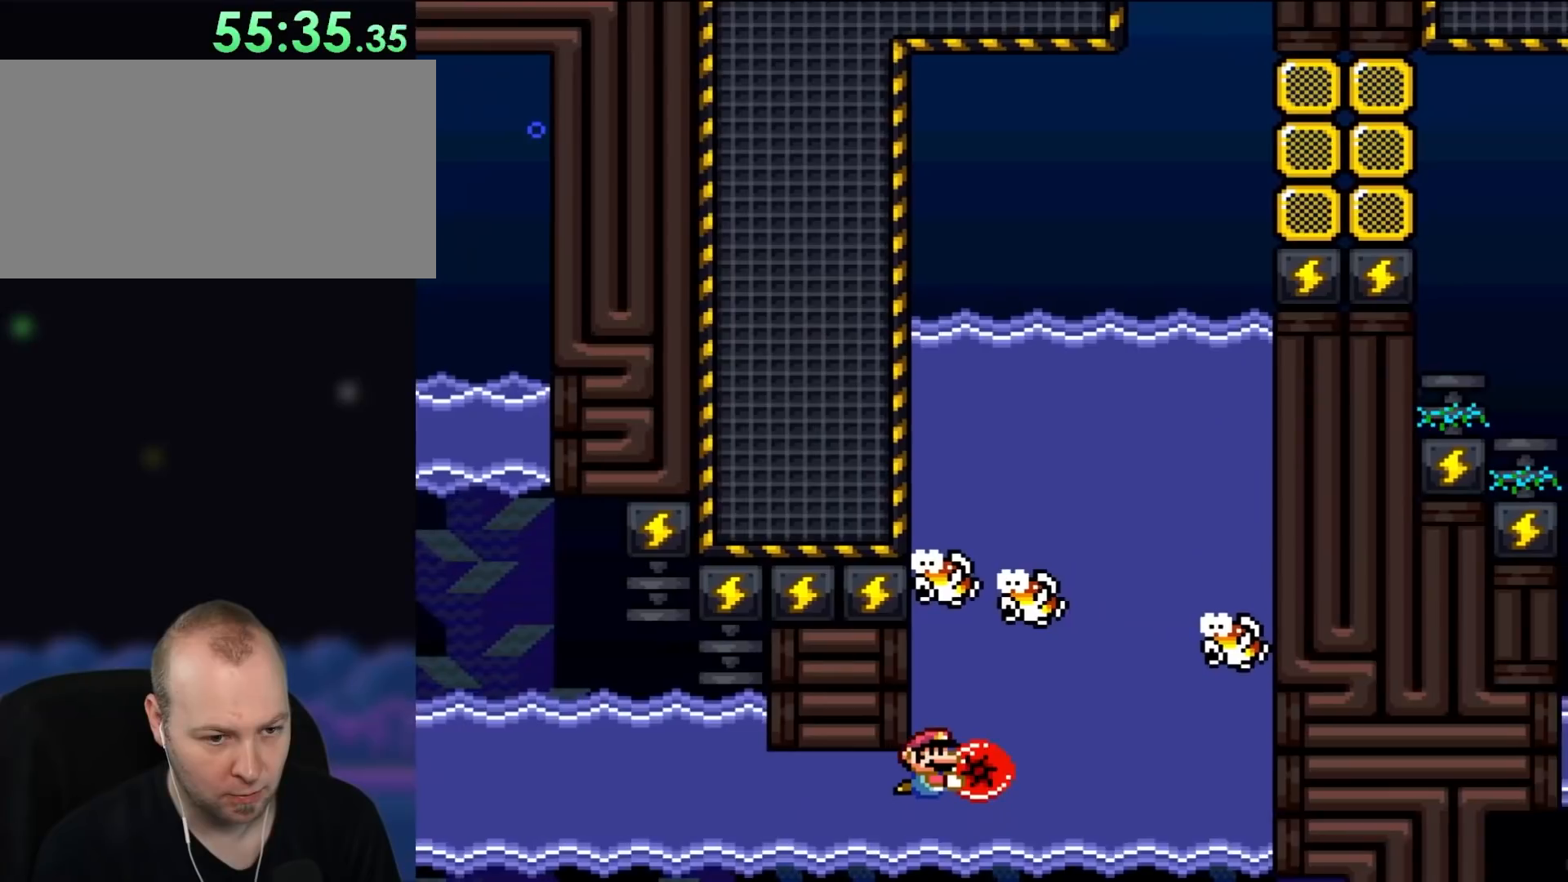
{"buttons": ["Y"], "events": []}
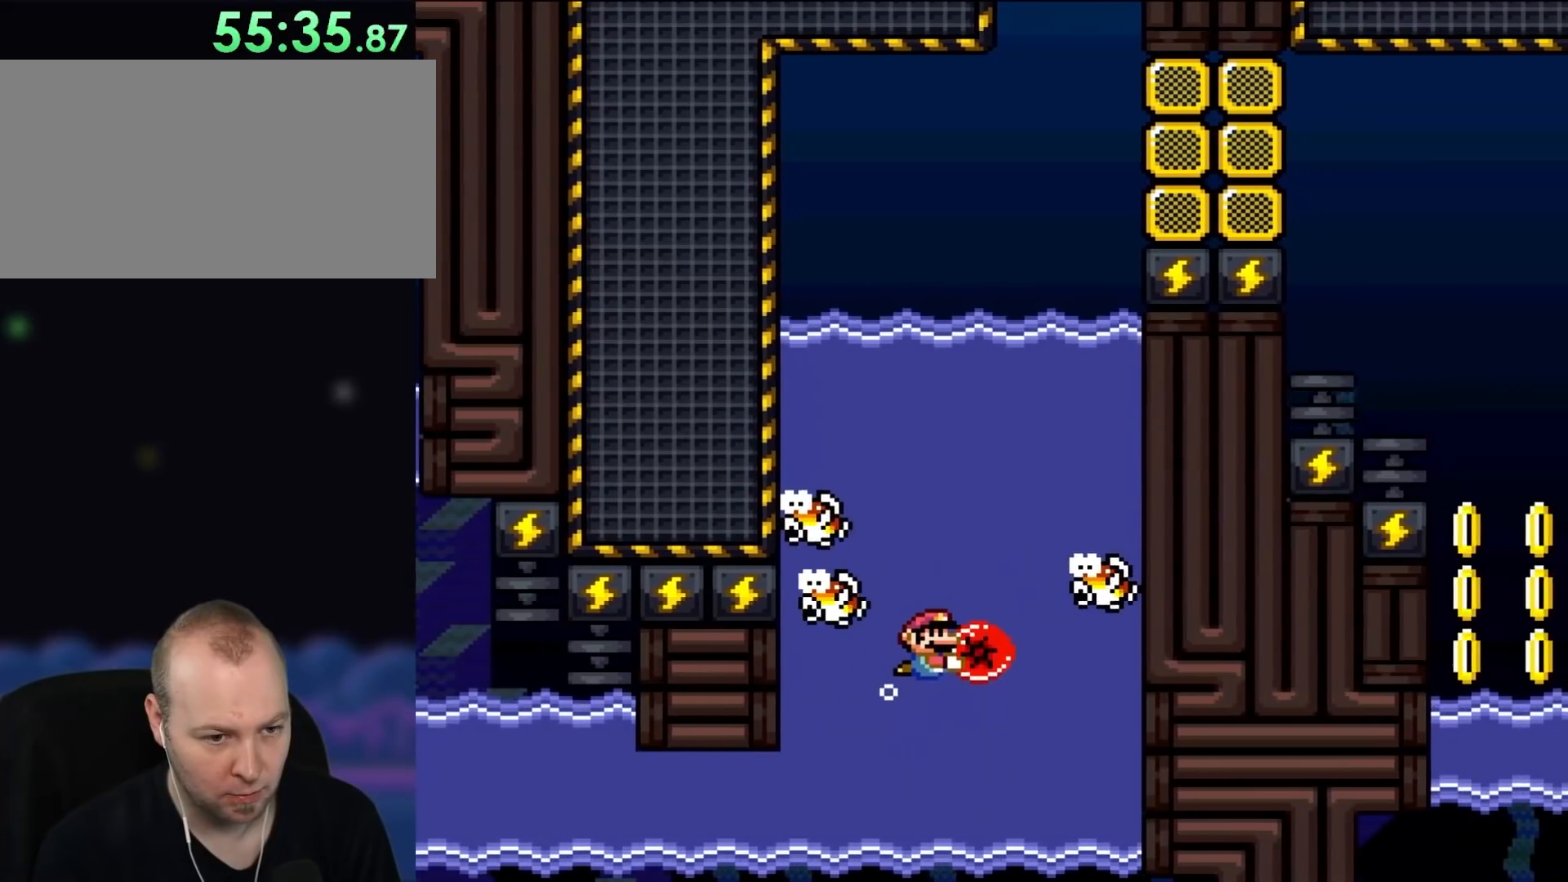
{"buttons": ["Y", "DPAD_LEFT"], "events": [[317, "DPAD_LEFT", "down"]]}
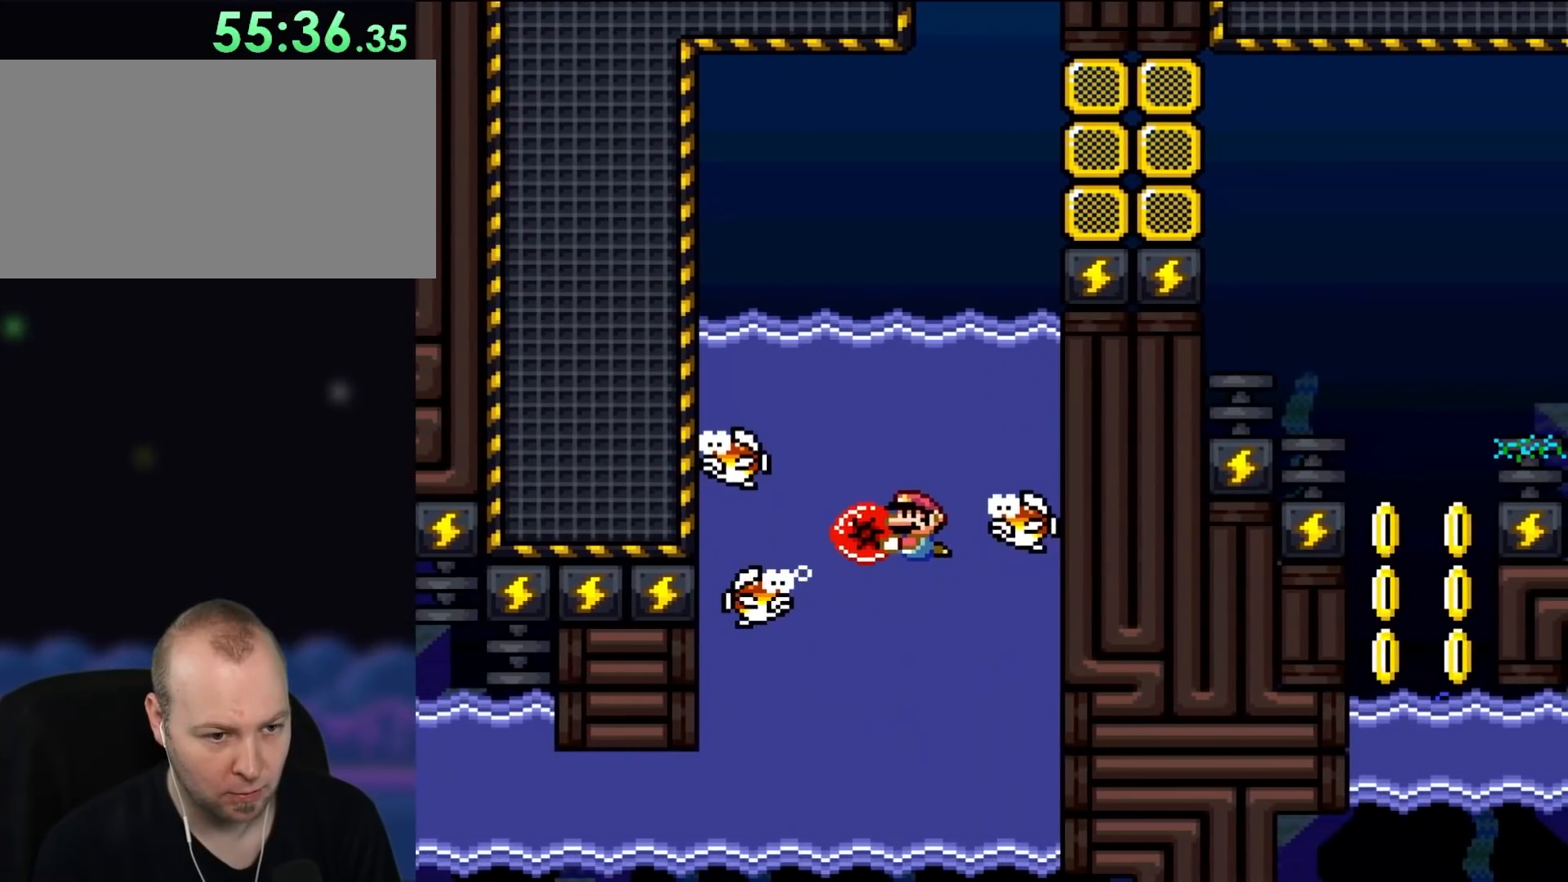
{"buttons": ["Y", "DPAD_LEFT"], "events": [[17, "DPAD_LEFT", "up"], [167, "DPAD_RIGHT", "down"], [250, "DPAD_RIGHT", "up"], [467, "DPAD_LEFT", "down"]]}
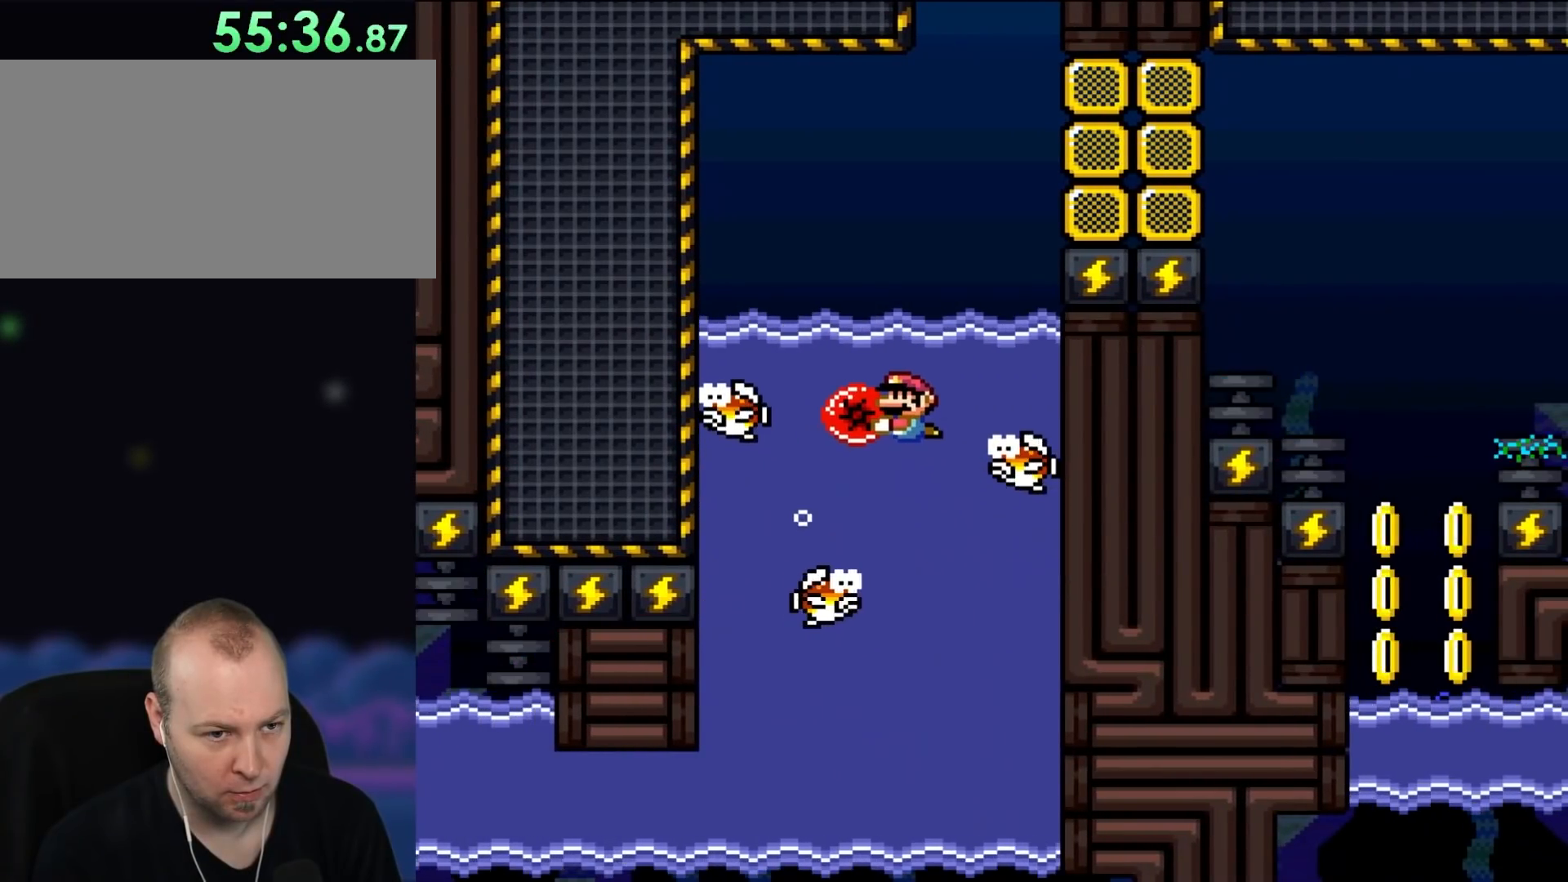
{"buttons": ["Y"], "events": [[17, "DPAD_LEFT", "up"], [250, "DPAD_RIGHT", "down"], [350, "DPAD_RIGHT", "up"]]}
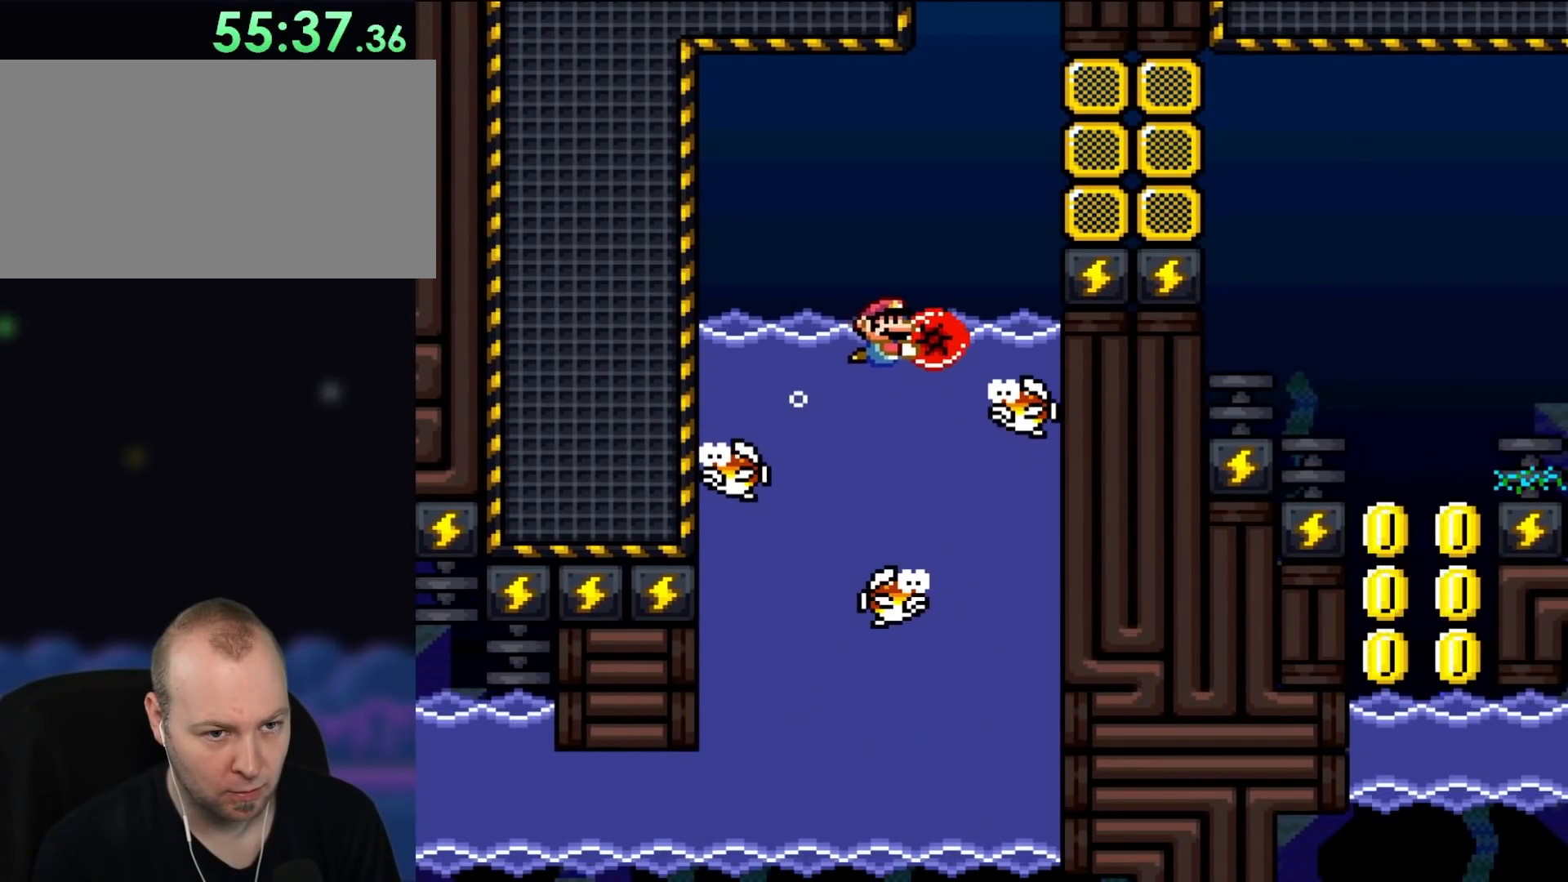
{"buttons": ["Y"], "events": [[167, "DPAD_LEFT", "down"], [317, "DPAD_LEFT", "up"]]}
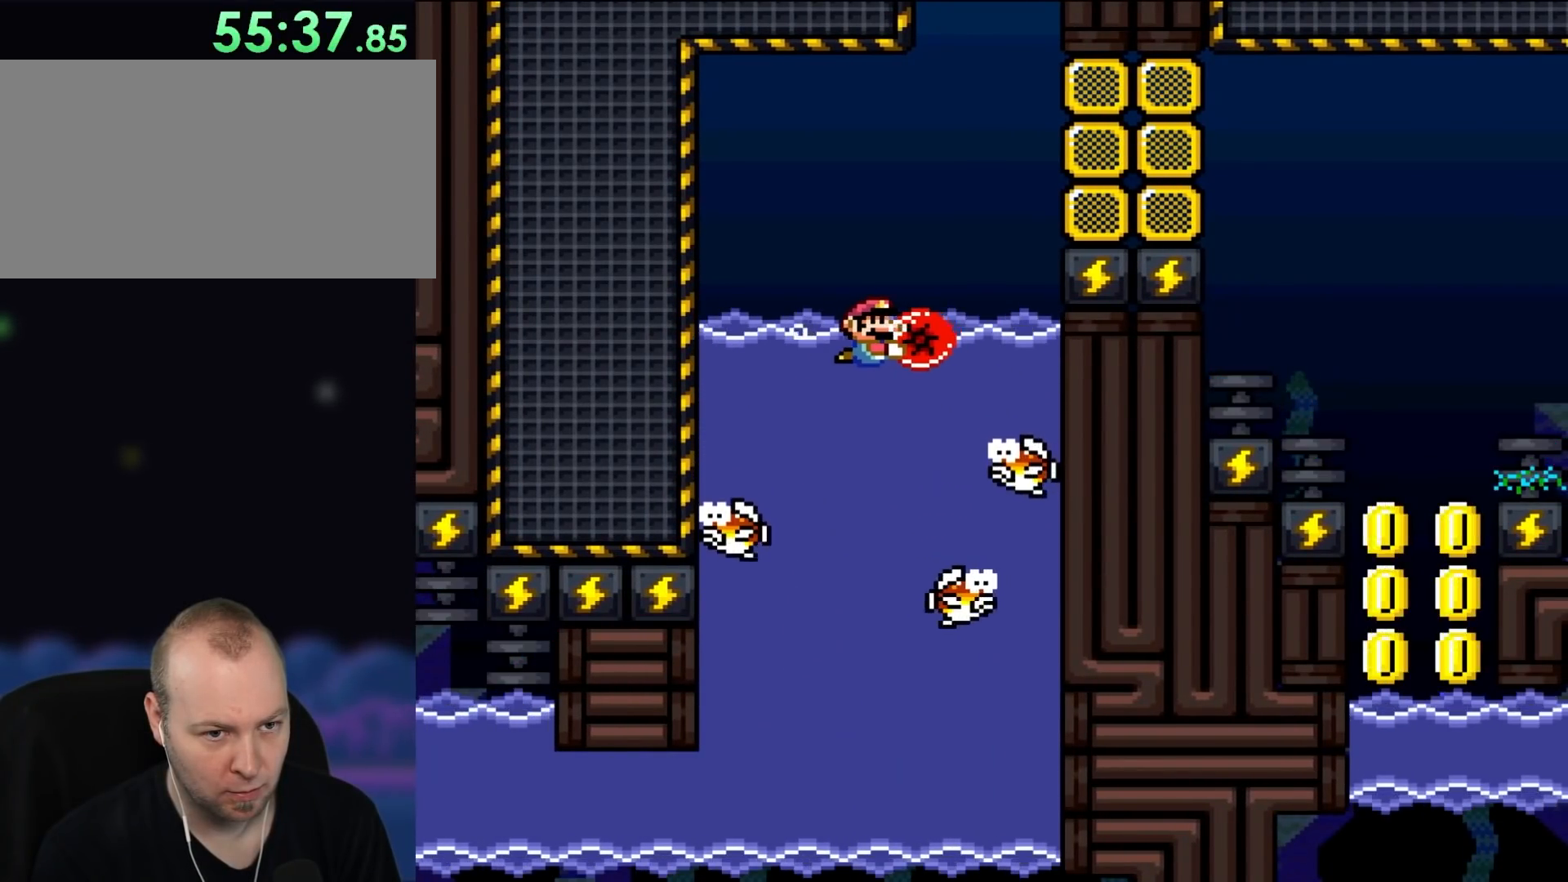
{"buttons": ["Y", "DPAD_LEFT"], "events": [[50, "DPAD_RIGHT", "down"], [117, "DPAD_RIGHT", "up"], [483, "DPAD_LEFT", "down"]]}
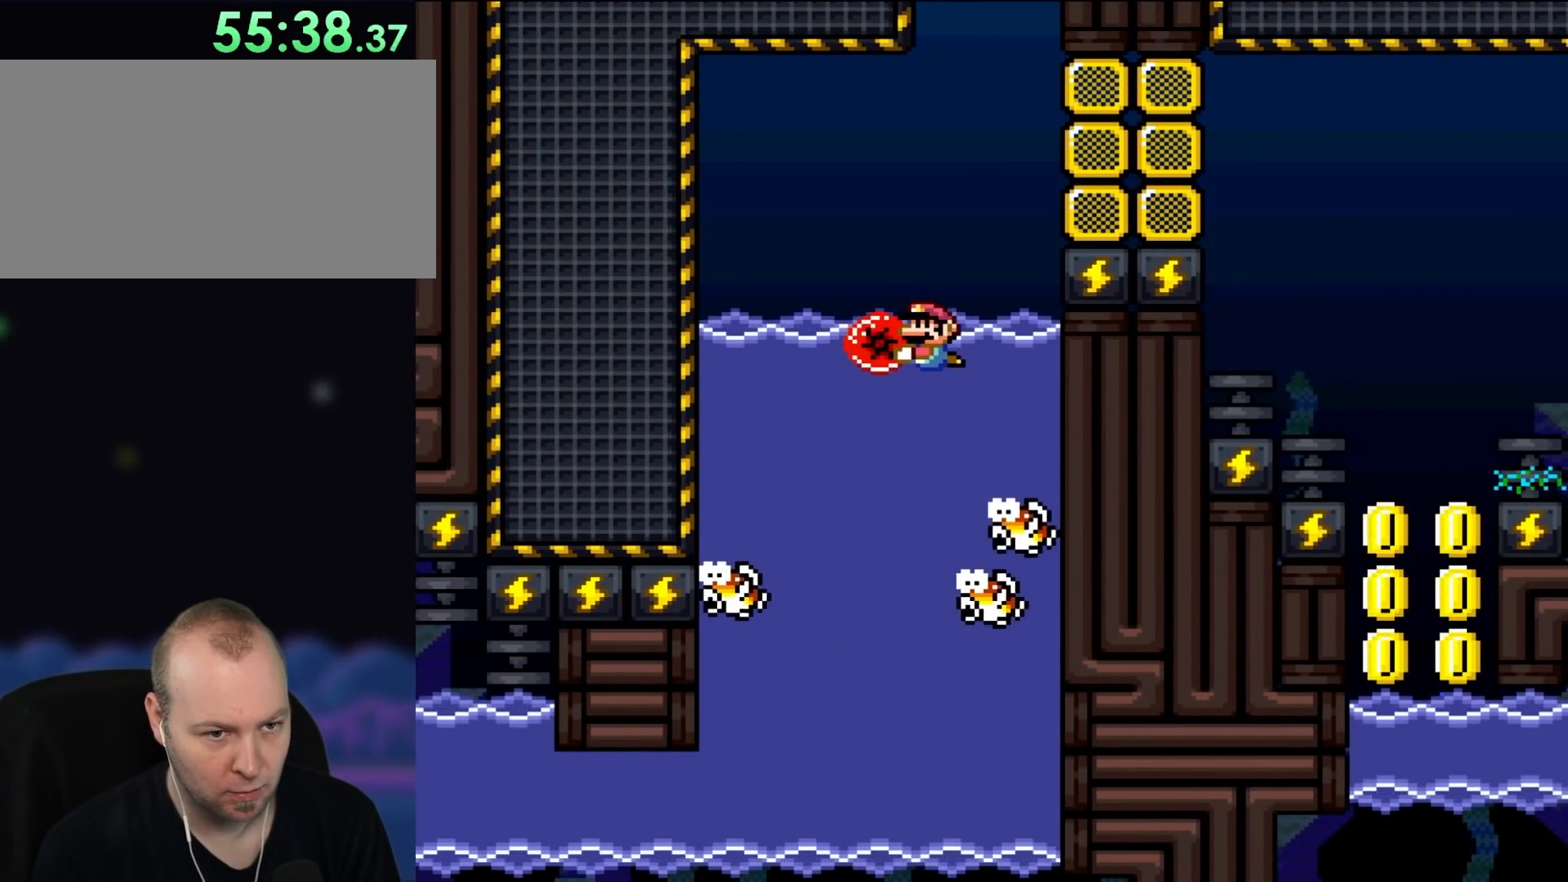
{"buttons": ["Y", "DPAD_RIGHT"], "events": [[83, "DPAD_LEFT", "up"], [433, "DPAD_RIGHT", "down"]]}
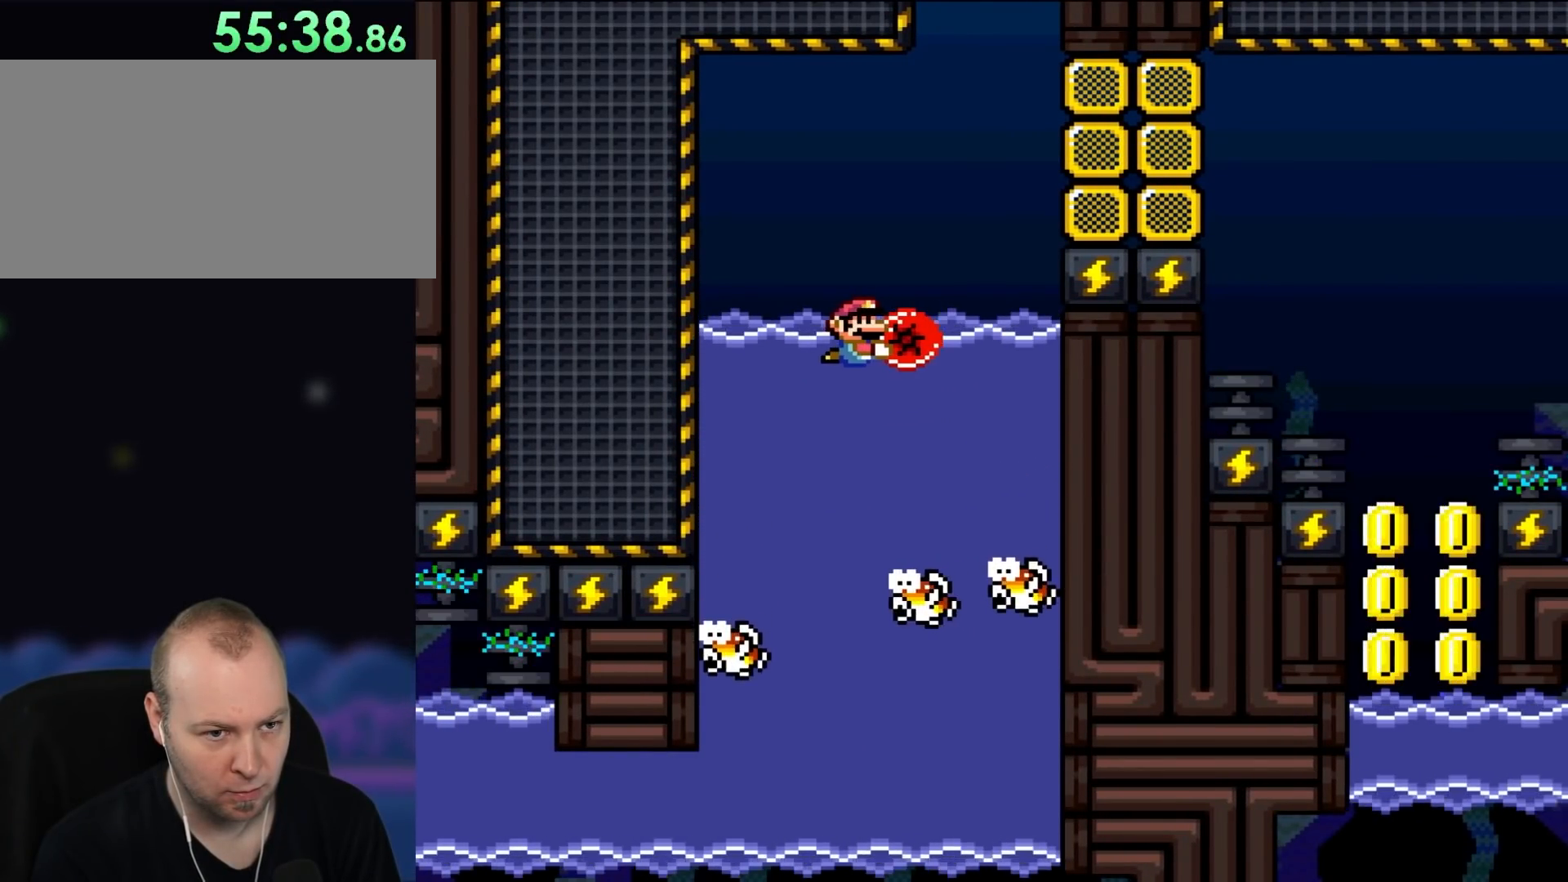
{"buttons": ["Y"], "events": [[17, "DPAD_RIGHT", "up"], [400, "DPAD_LEFT", "down"], [483, "DPAD_LEFT", "up"]]}
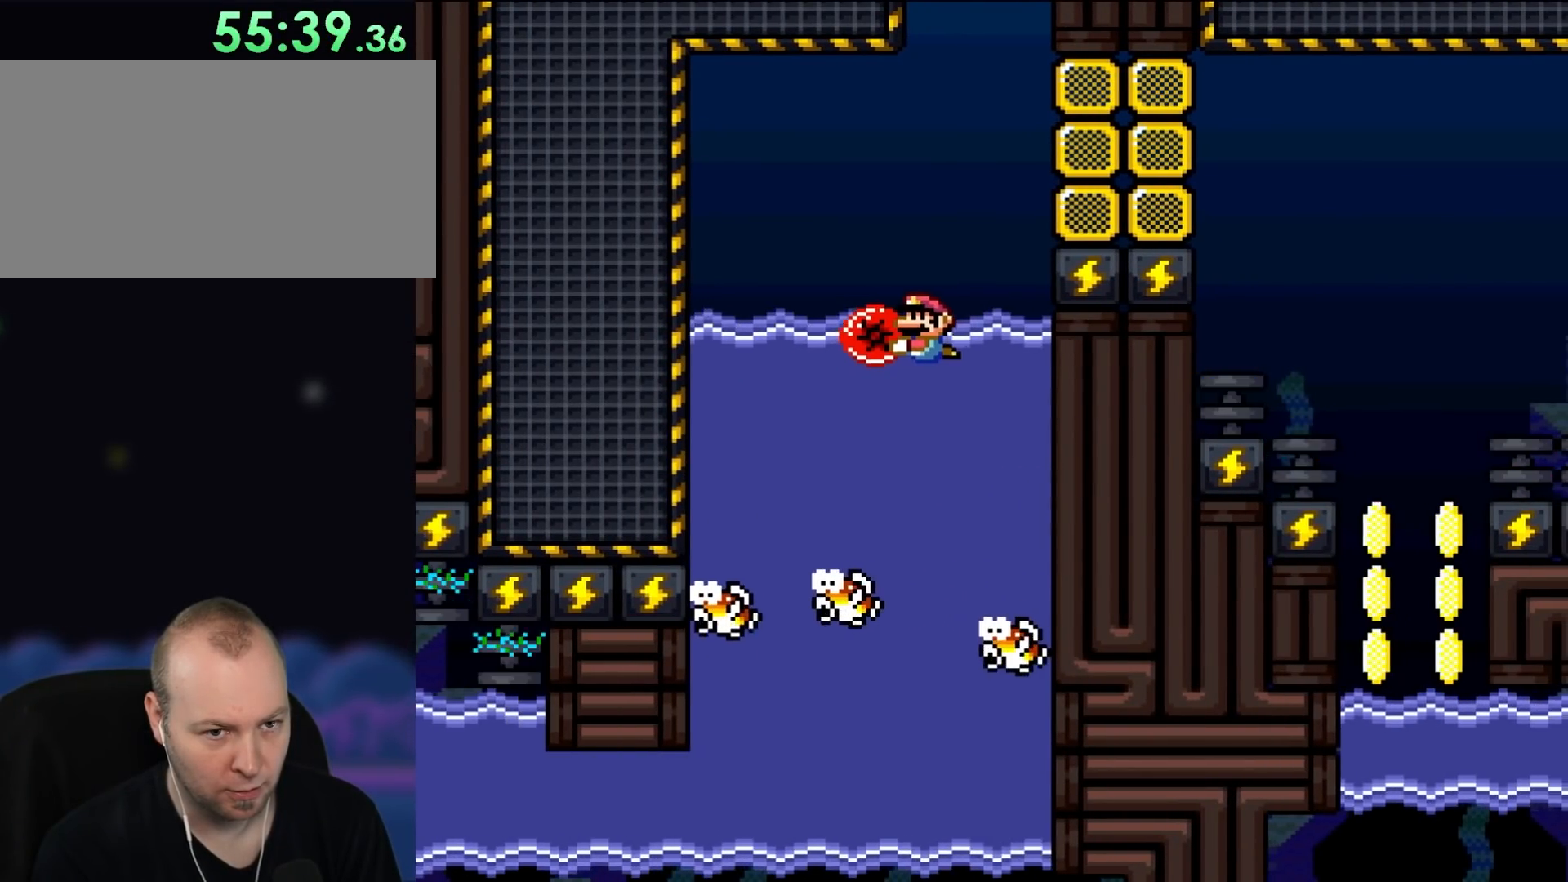
{"buttons": ["Y"], "events": [[200, "DPAD_RIGHT", "down"], [250, "DPAD_RIGHT", "up"]]}
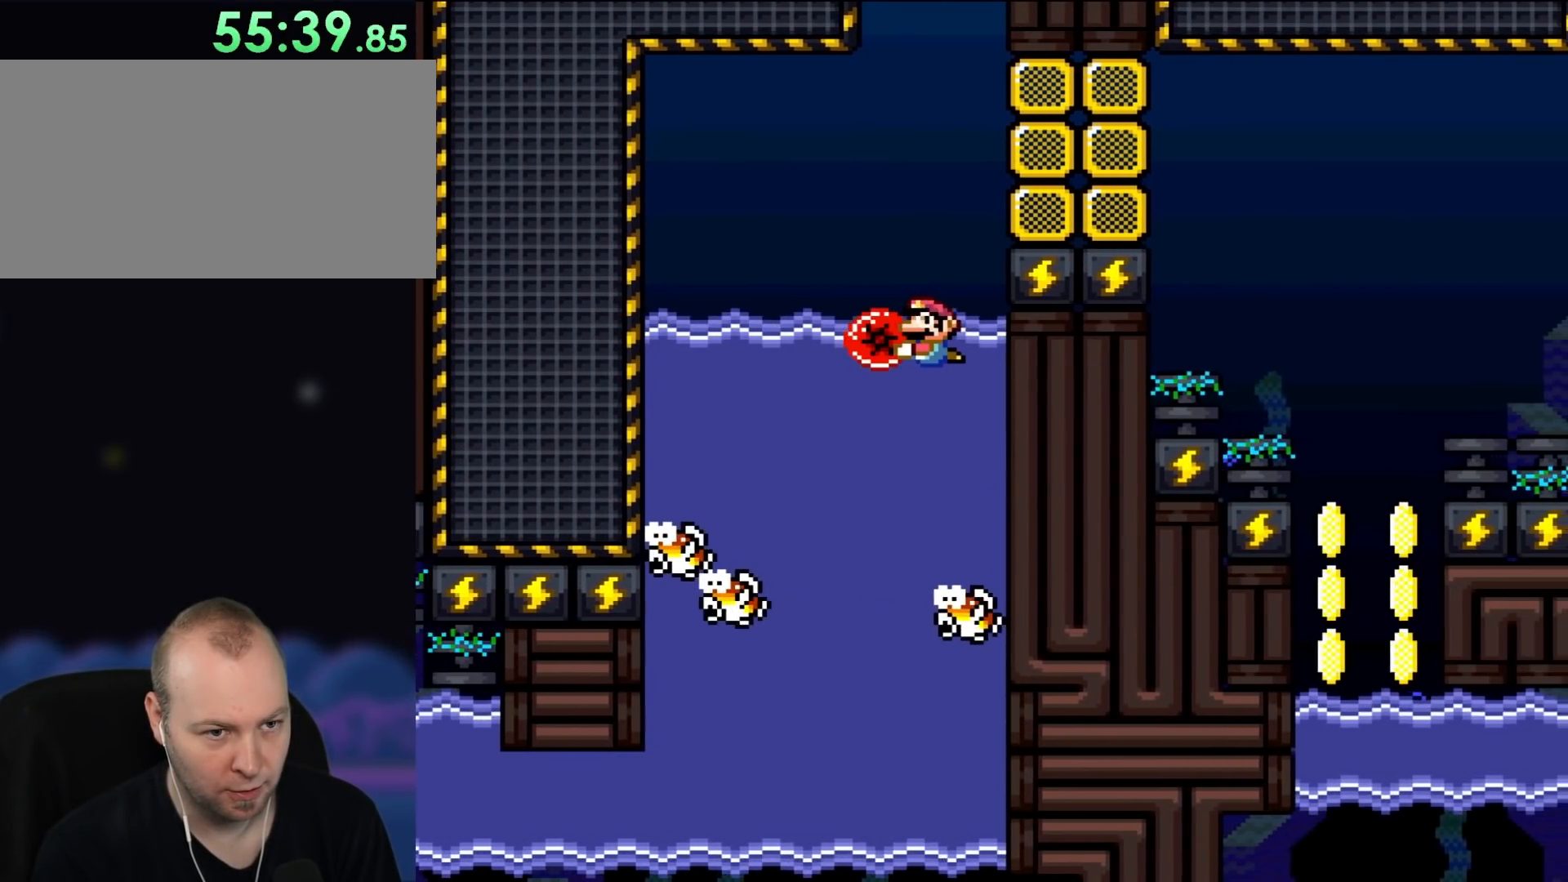
{"buttons": ["Y"], "events": [[17, "DPAD_LEFT", "down"], [167, "DPAD_LEFT", "up"]]}
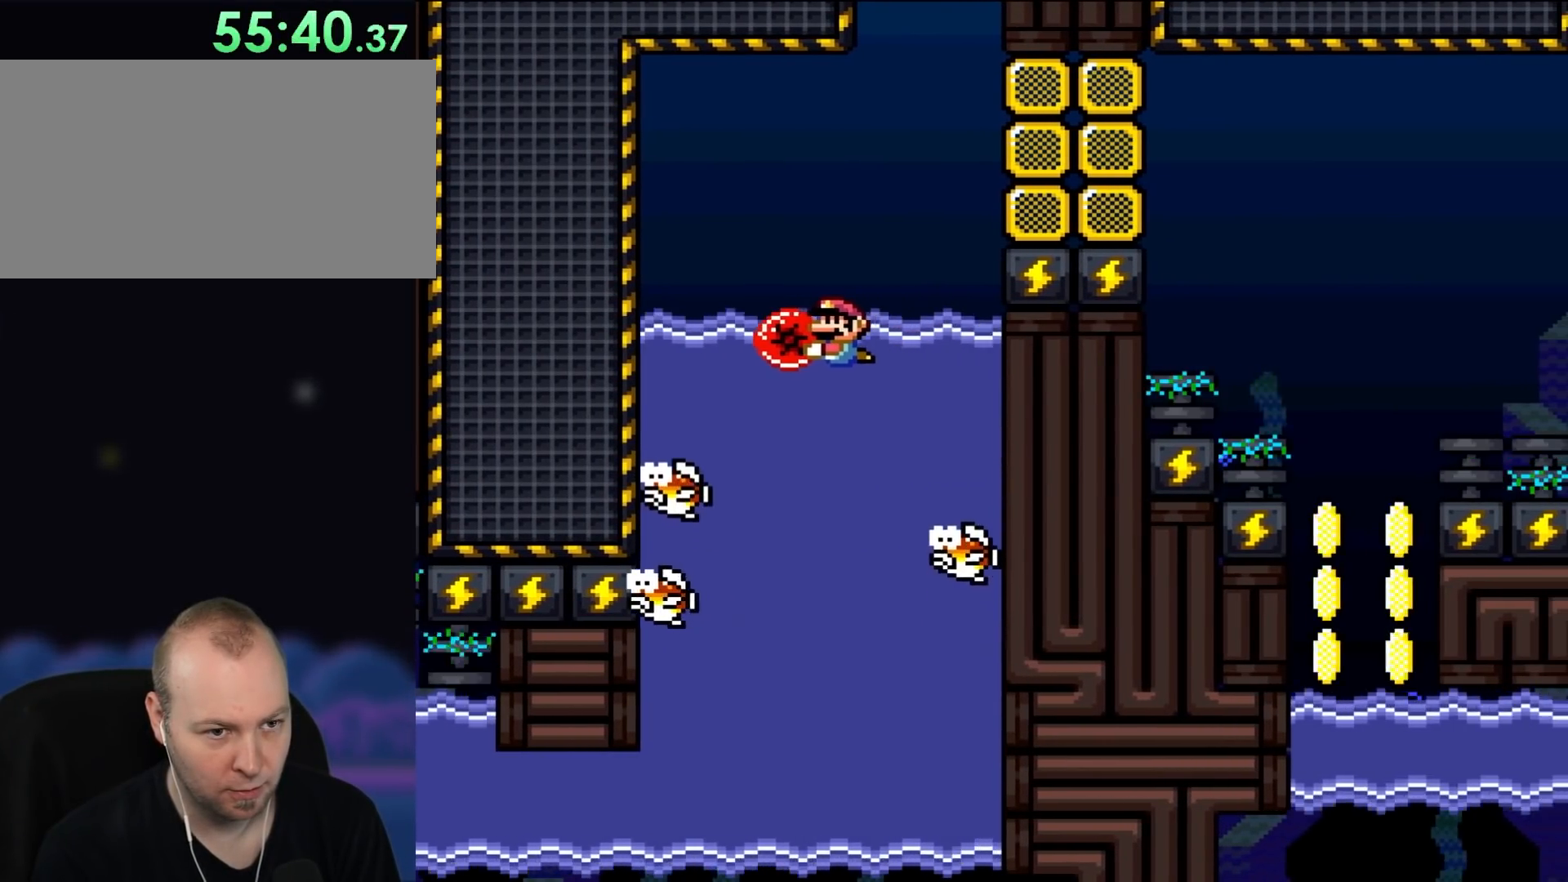
{"buttons": ["Y"], "events": [[17, "DPAD_UP", "down"], [50, "B", "down"], [167, "B", "up"], [167, "DPAD_UP", "up"], [250, "DPAD_RIGHT", "down"], [283, "B", "down"], [283, "DPAD_UP", "down"], [350, "DPAD_RIGHT", "up"], [400, "DPAD_UP", "up"], [433, "B", "up"]]}
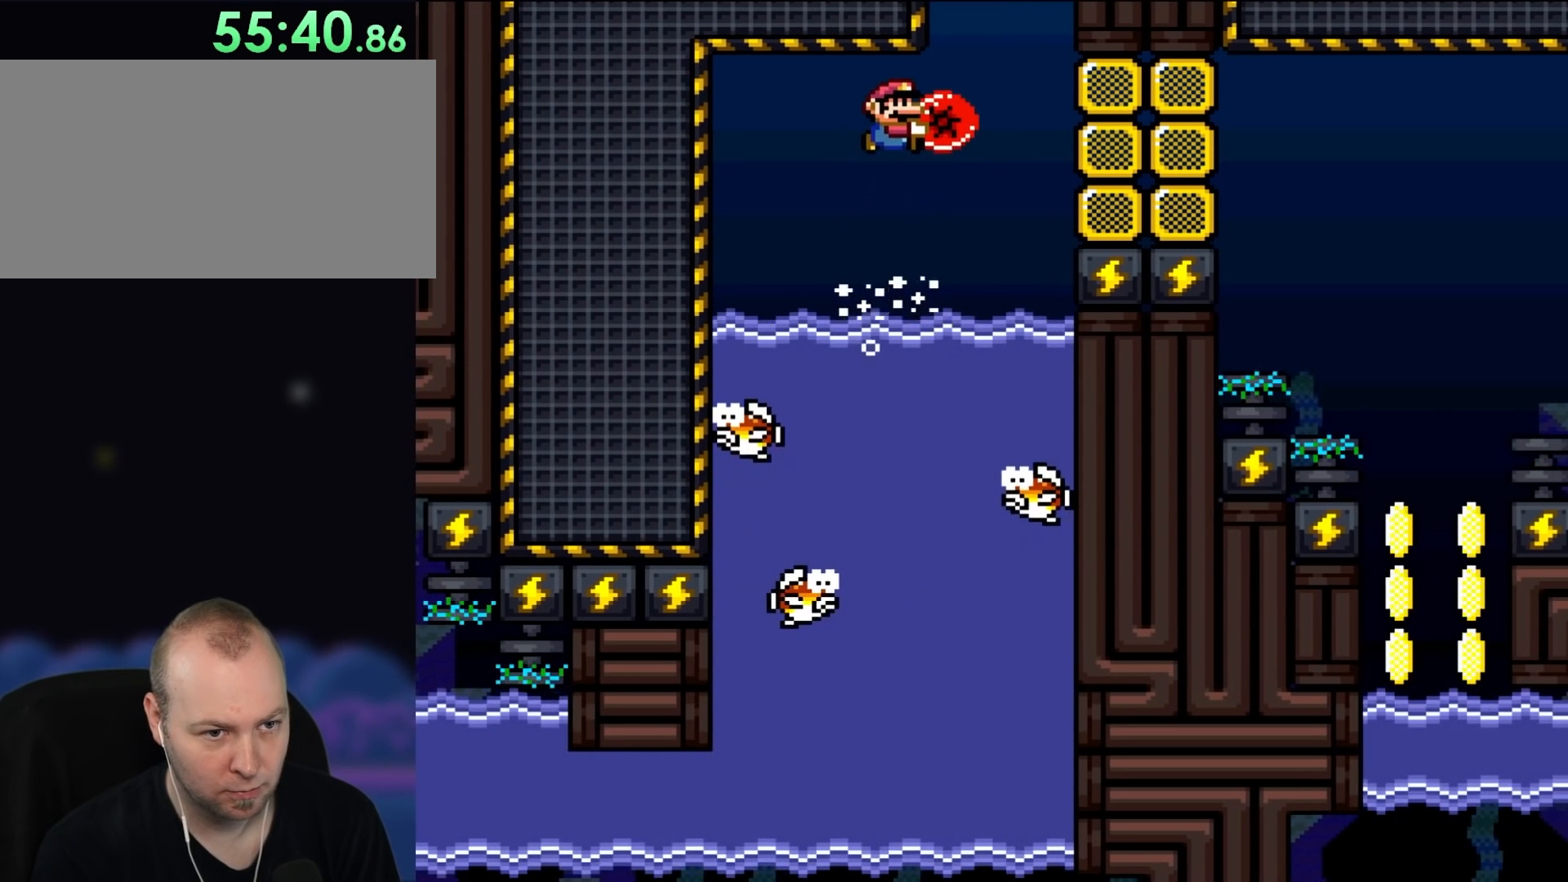
{"buttons": ["Y"], "events": [[250, "DPAD_RIGHT", "down"], [250, "DPAD_UP", "down"], [317, "DPAD_RIGHT", "up"], [433, "DPAD_UP", "up"]]}
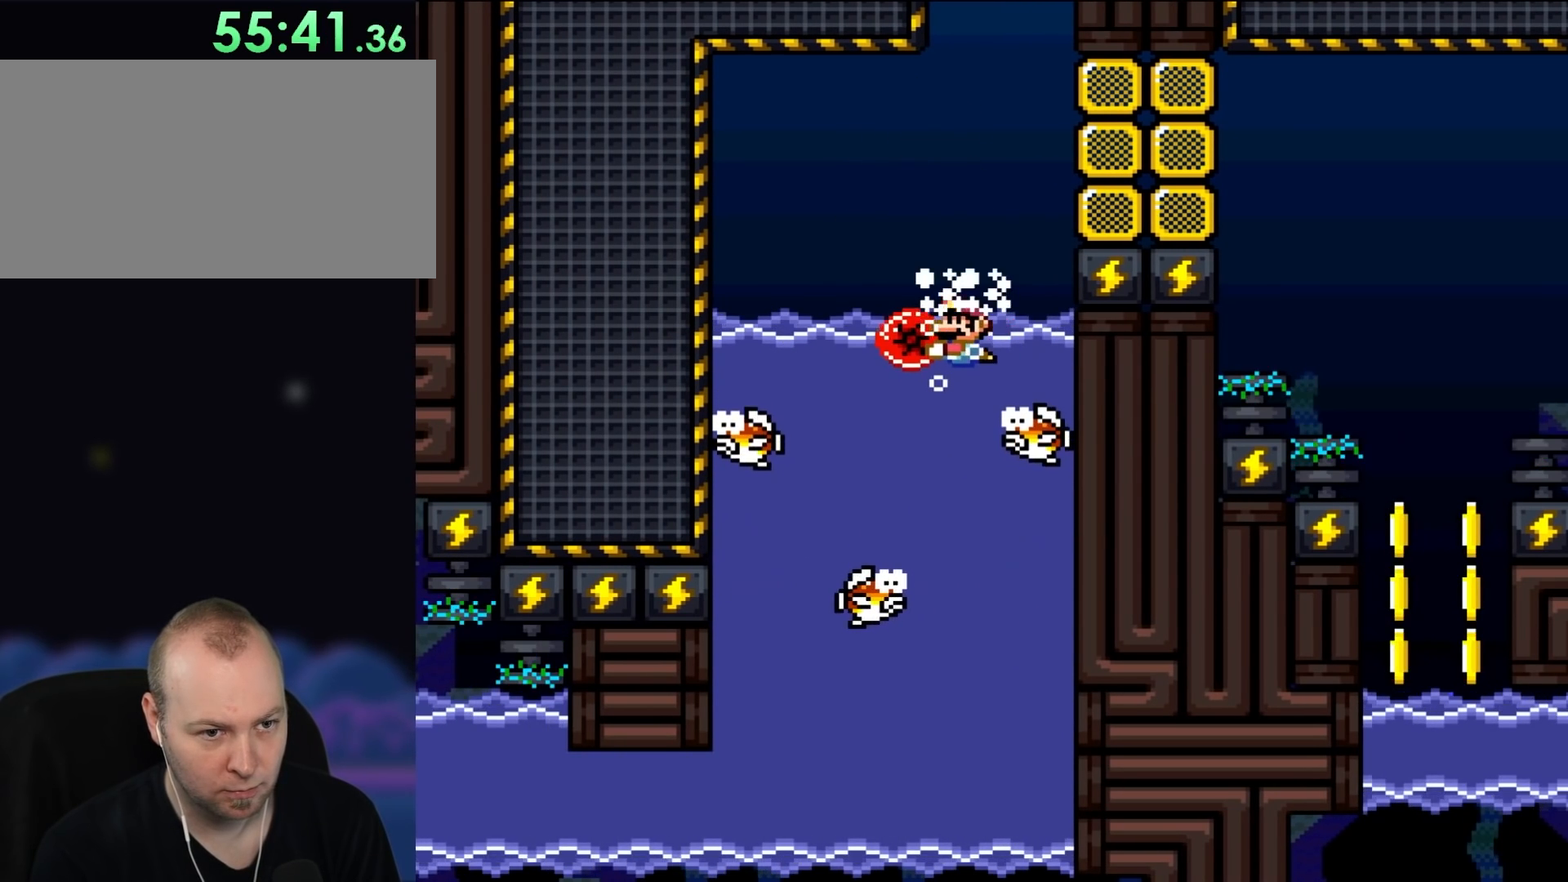
{"buttons": ["Y"], "events": [[17, "B", "down"], [17, "DPAD_LEFT", "down"], [17, "DPAD_UP", "down"], [183, "B", "up"], [233, "DPAD_LEFT", "up"], [250, "DPAD_UP", "up"], [400, "DPAD_RIGHT", "down"], [500, "DPAD_RIGHT", "up"]]}
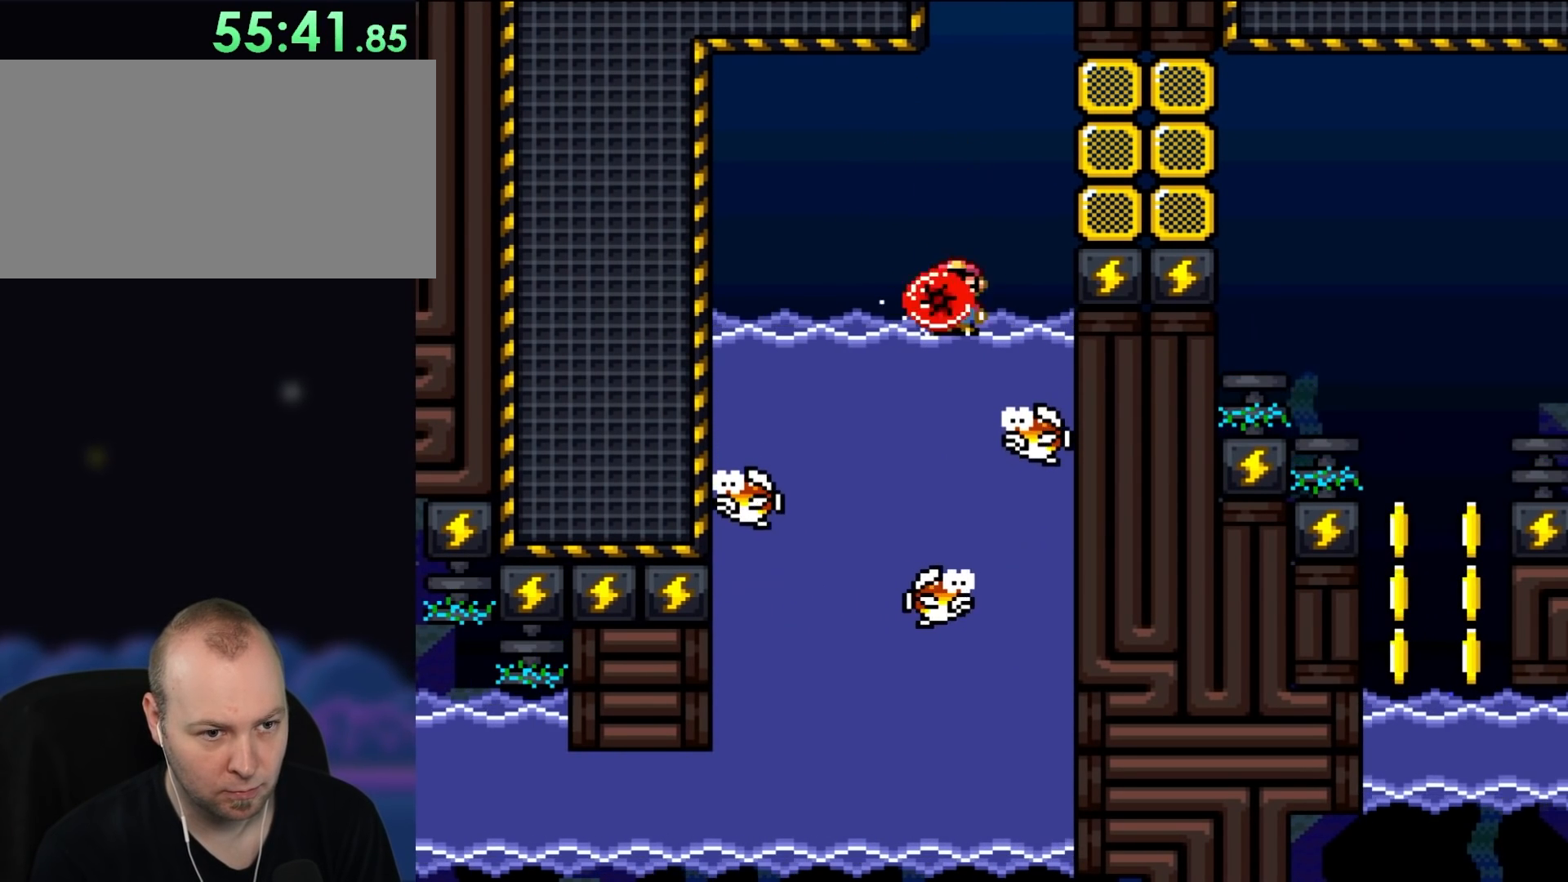
{"buttons": ["Y", "DPAD_UP"], "events": [[50, "DPAD_LEFT", "down"], [233, "DPAD_LEFT", "up"], [233, "DPAD_UP", "down"], [250, "DPAD_UP", "up"], [367, "DPAD_UP", "down"]]}
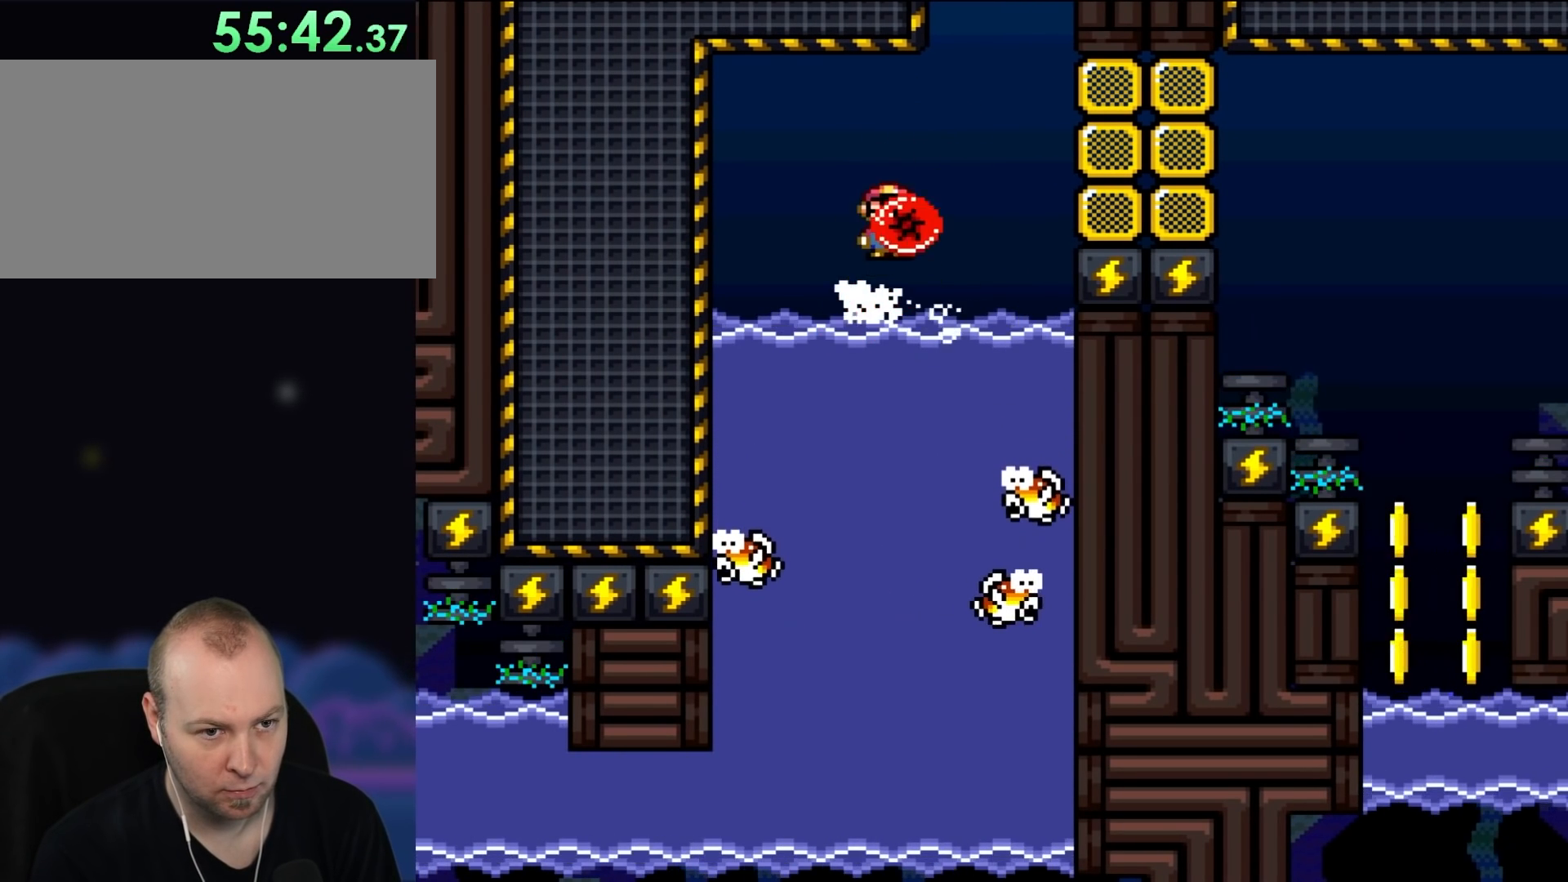
{"buttons": ["DPAD_RIGHT"], "events": [[17, "B", "down"], [17, "DPAD_RIGHT", "down"], [200, "B", "up"], [283, "DPAD_UP", "up"], [467, "Y", "up"]]}
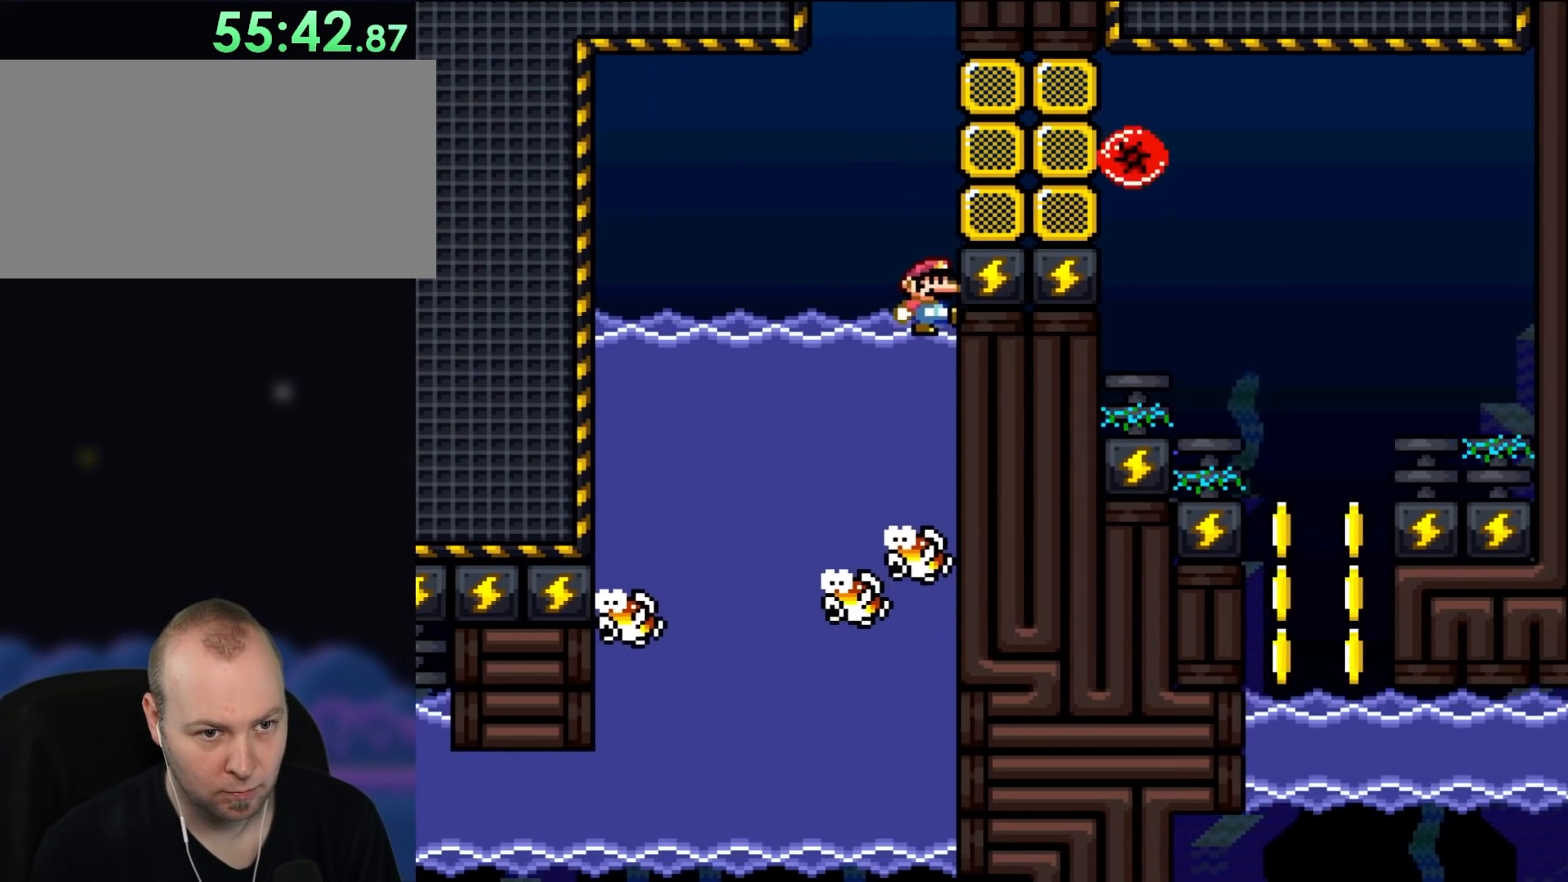
{"buttons": ["DPAD_UP"], "events": [[50, "DPAD_UP", "down"], [83, "DPAD_RIGHT", "up"], [283, "R1", "down"], [483, "R1", "up"]]}
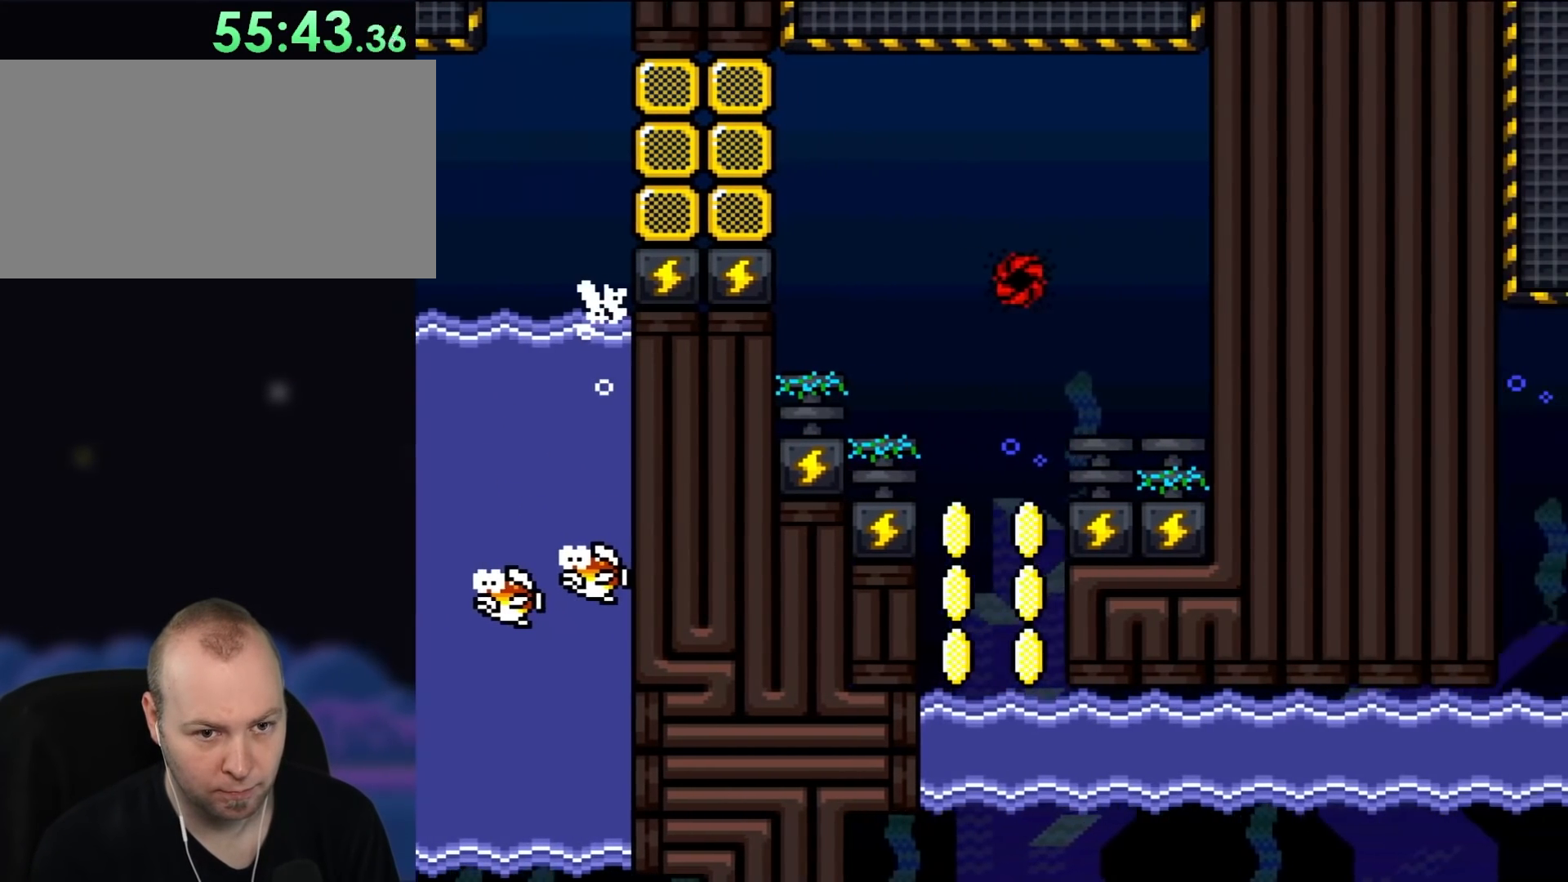
{"buttons": ["B", "Y", "DPAD_UP"], "events": [[17, "Y", "down"], [400, "B", "down"]]}
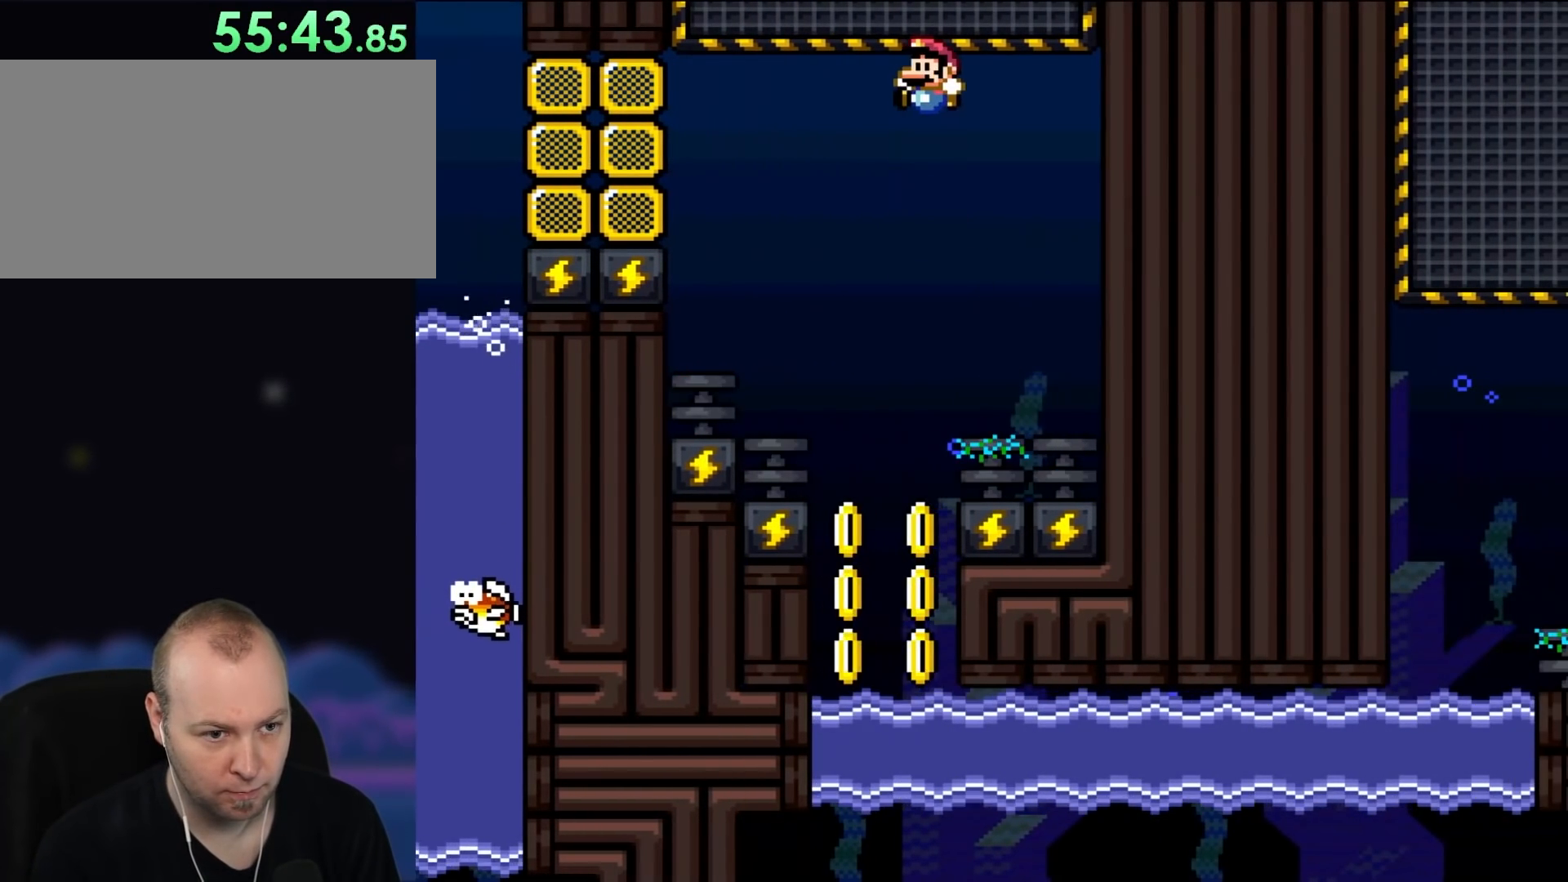
{"buttons": ["B", "Y", "DPAD_RIGHT"], "events": [[133, "DPAD_LEFT", "down"], [167, "DPAD_UP", "up"], [250, "DPAD_LEFT", "up"], [400, "DPAD_RIGHT", "down"]]}
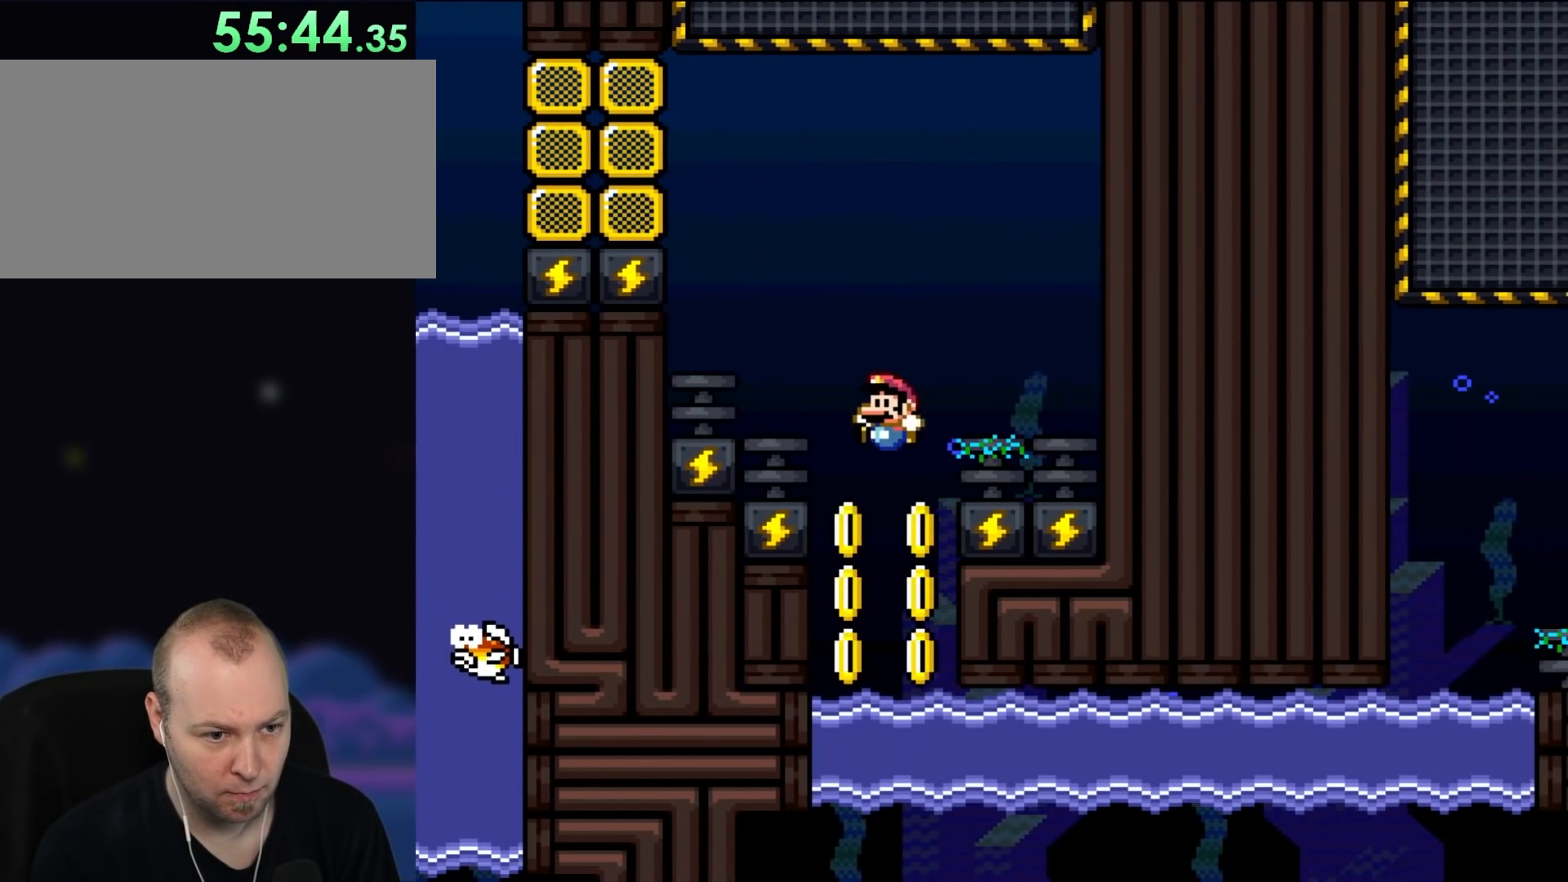
{"buttons": ["DPAD_DOWN", "DPAD_RIGHT"]}